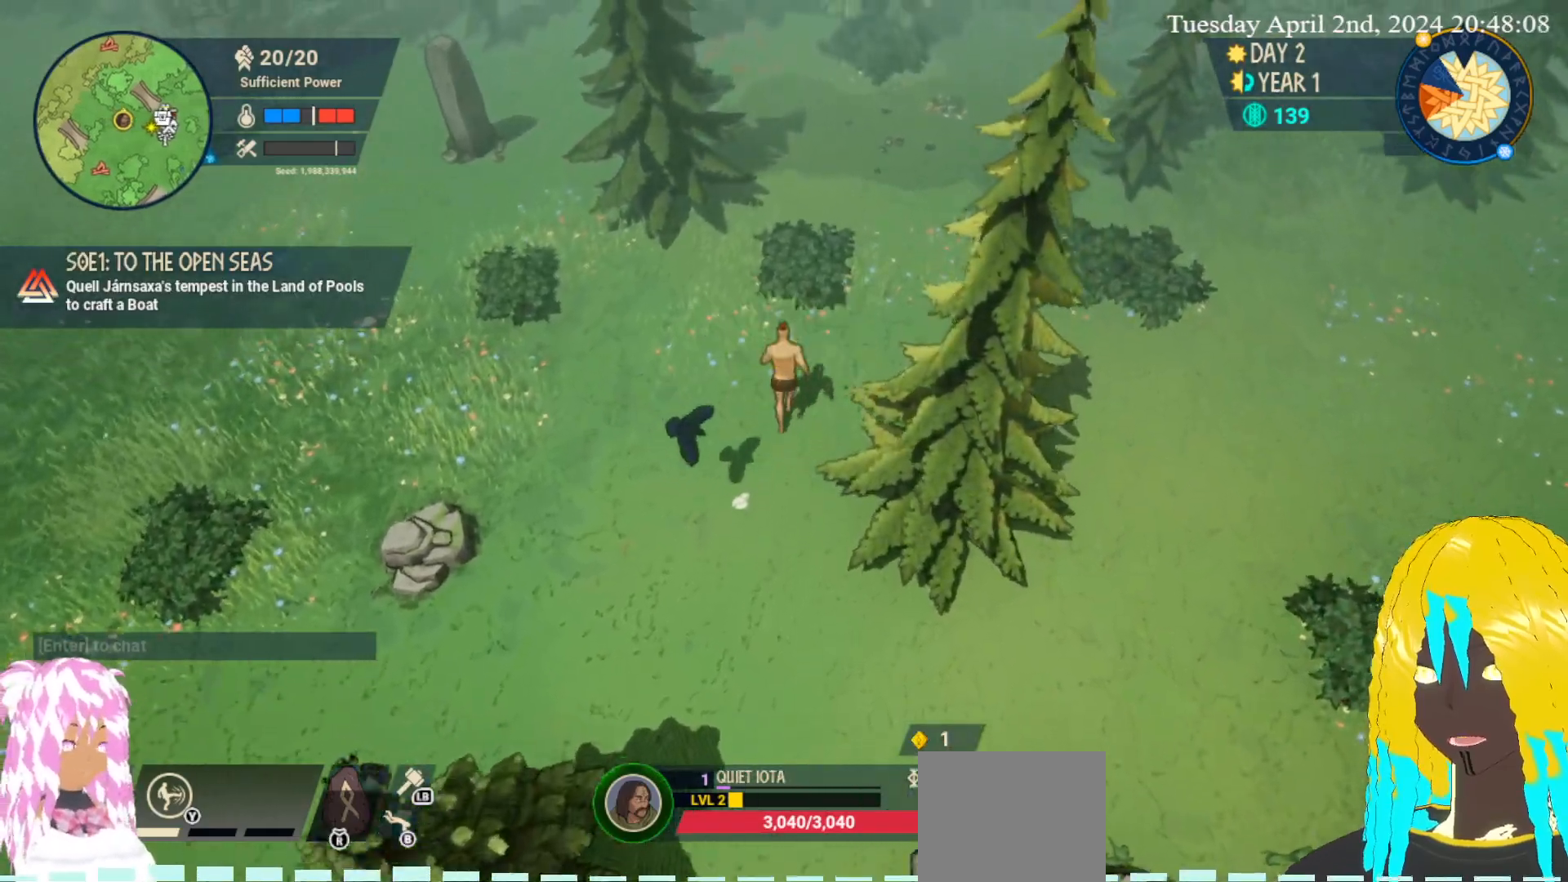
Gameplay with a controller (PlayStation layout); each line is a JSON object with the inputs held at the frame after it. "events" lists button and stick changes between this image and that frame as [ms after this image, input, new state], when the widget could be followed in between.
{"buttons": [], "left_stick": "up", "right_stick": "center", "events": []}
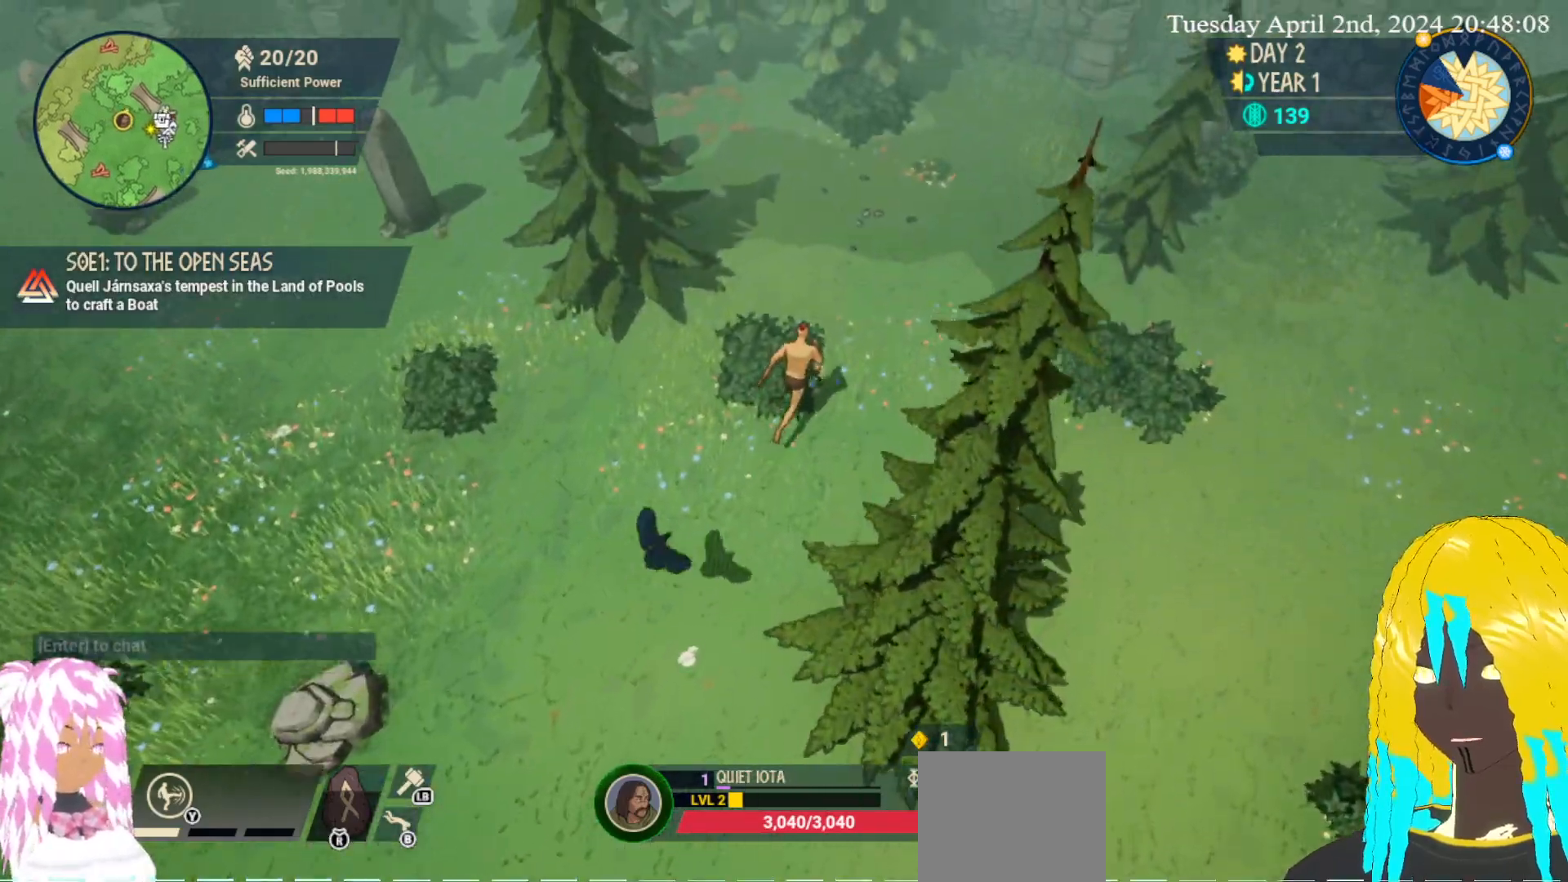
{"buttons": [], "left_stick": "up", "right_stick": "center", "events": []}
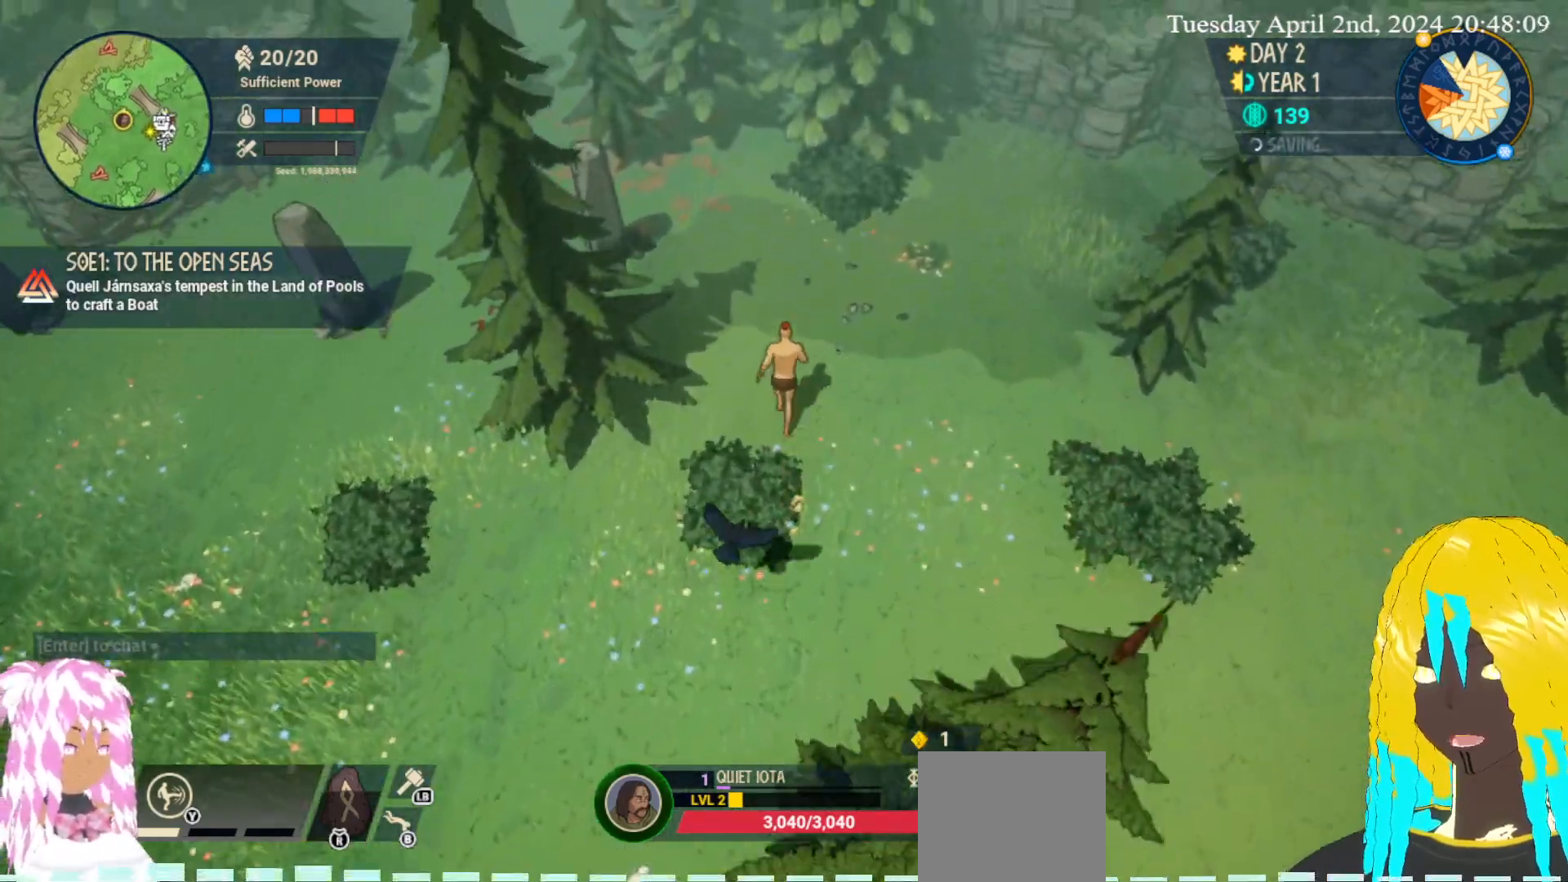
{"buttons": [], "left_stick": "up", "right_stick": "center", "events": []}
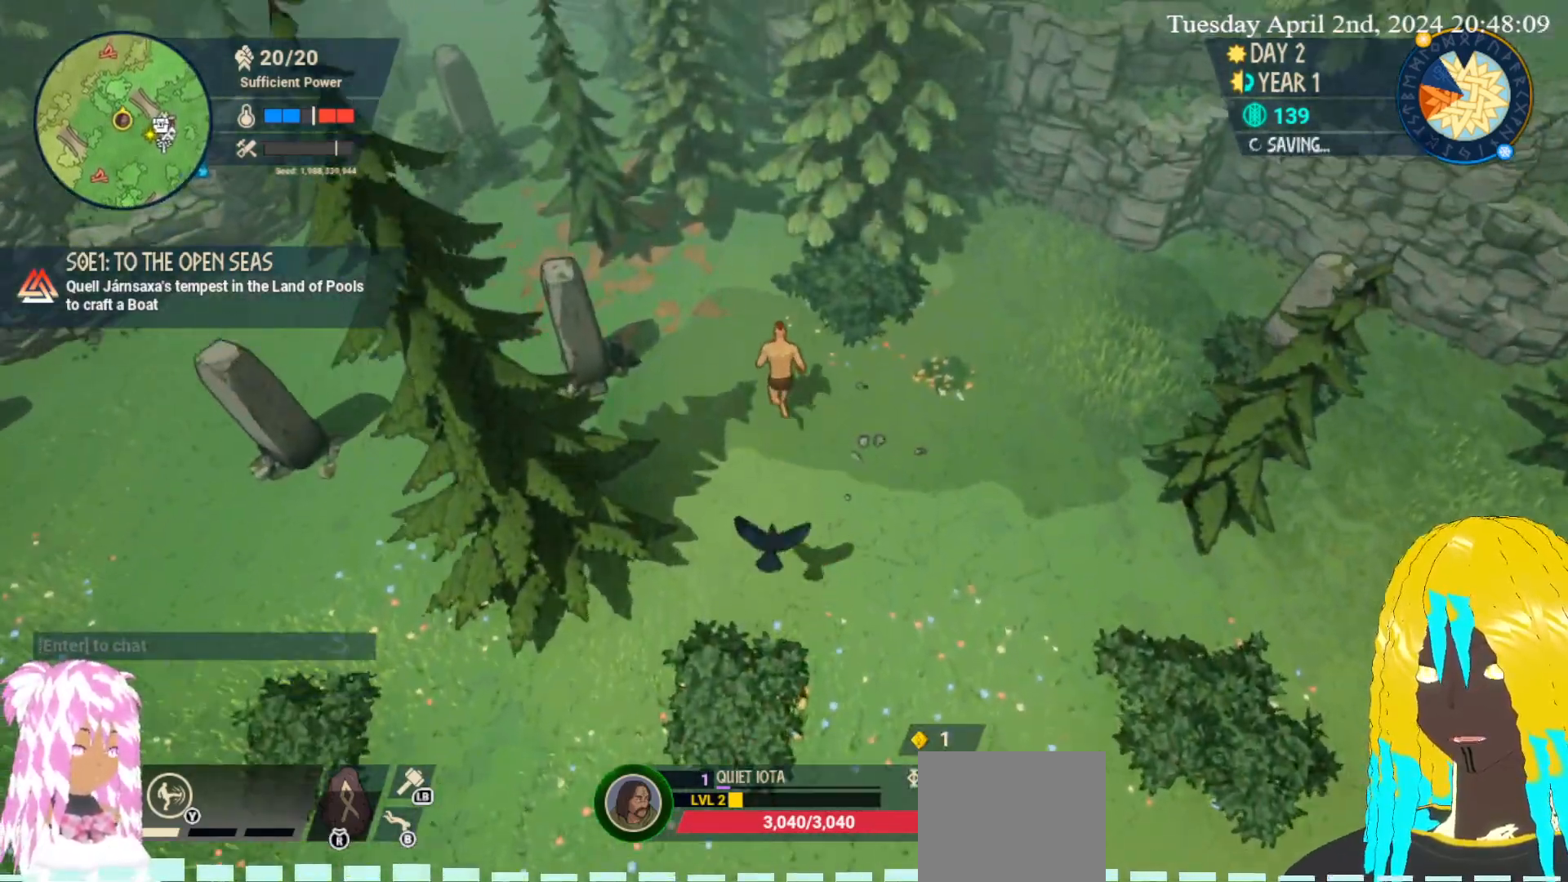
{"buttons": [], "left_stick": "left", "right_stick": "center", "events": [[150, "left_stick", "up-left"], [417, "left_stick", "left"]]}
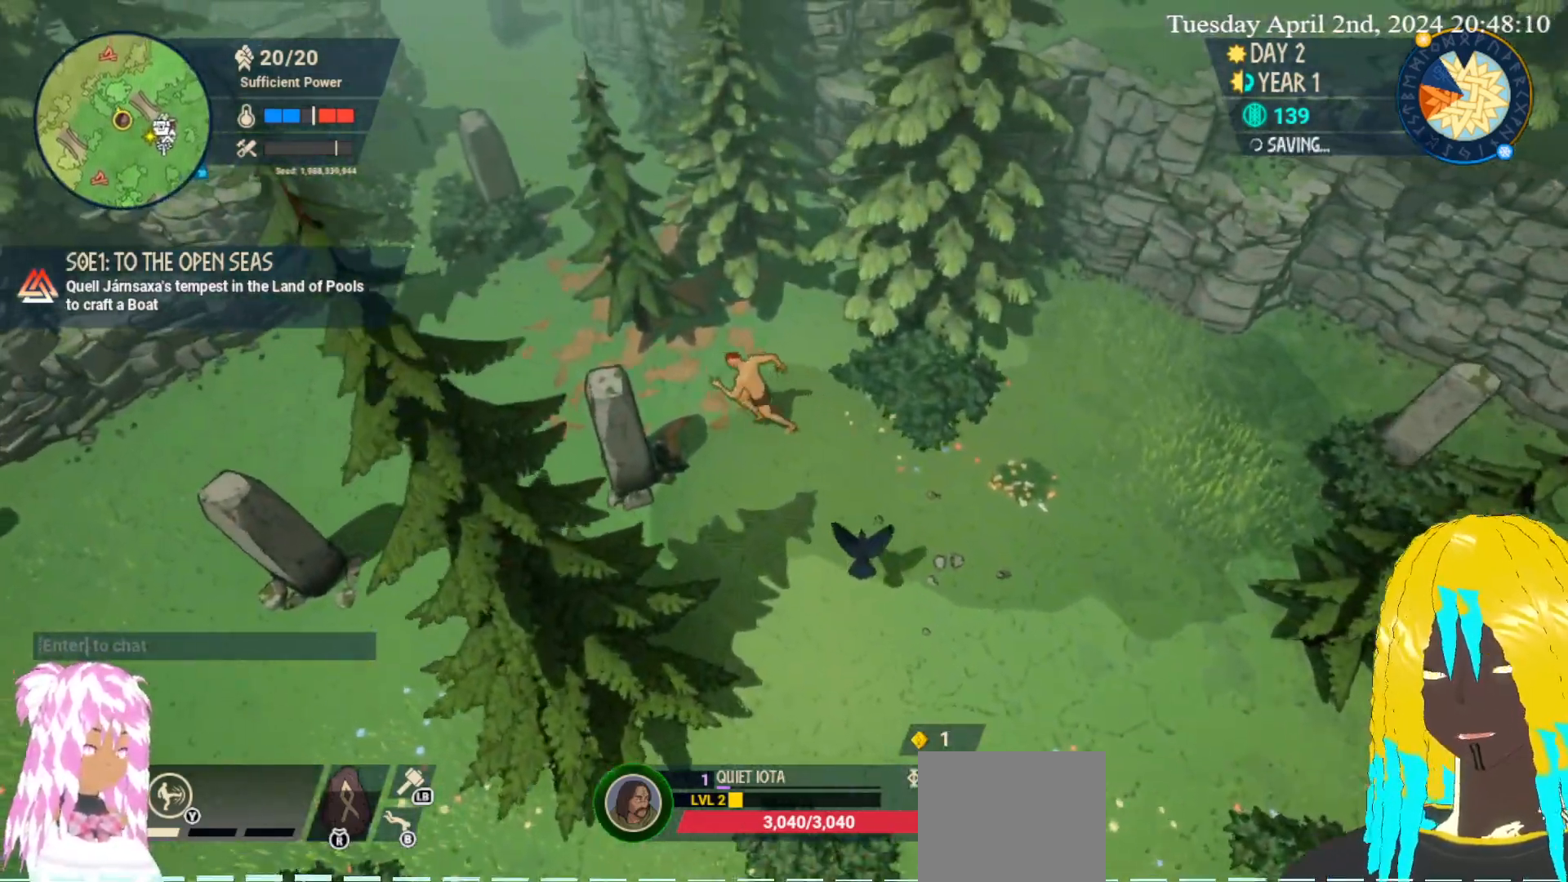
{"buttons": [], "left_stick": "left", "right_stick": "center", "events": []}
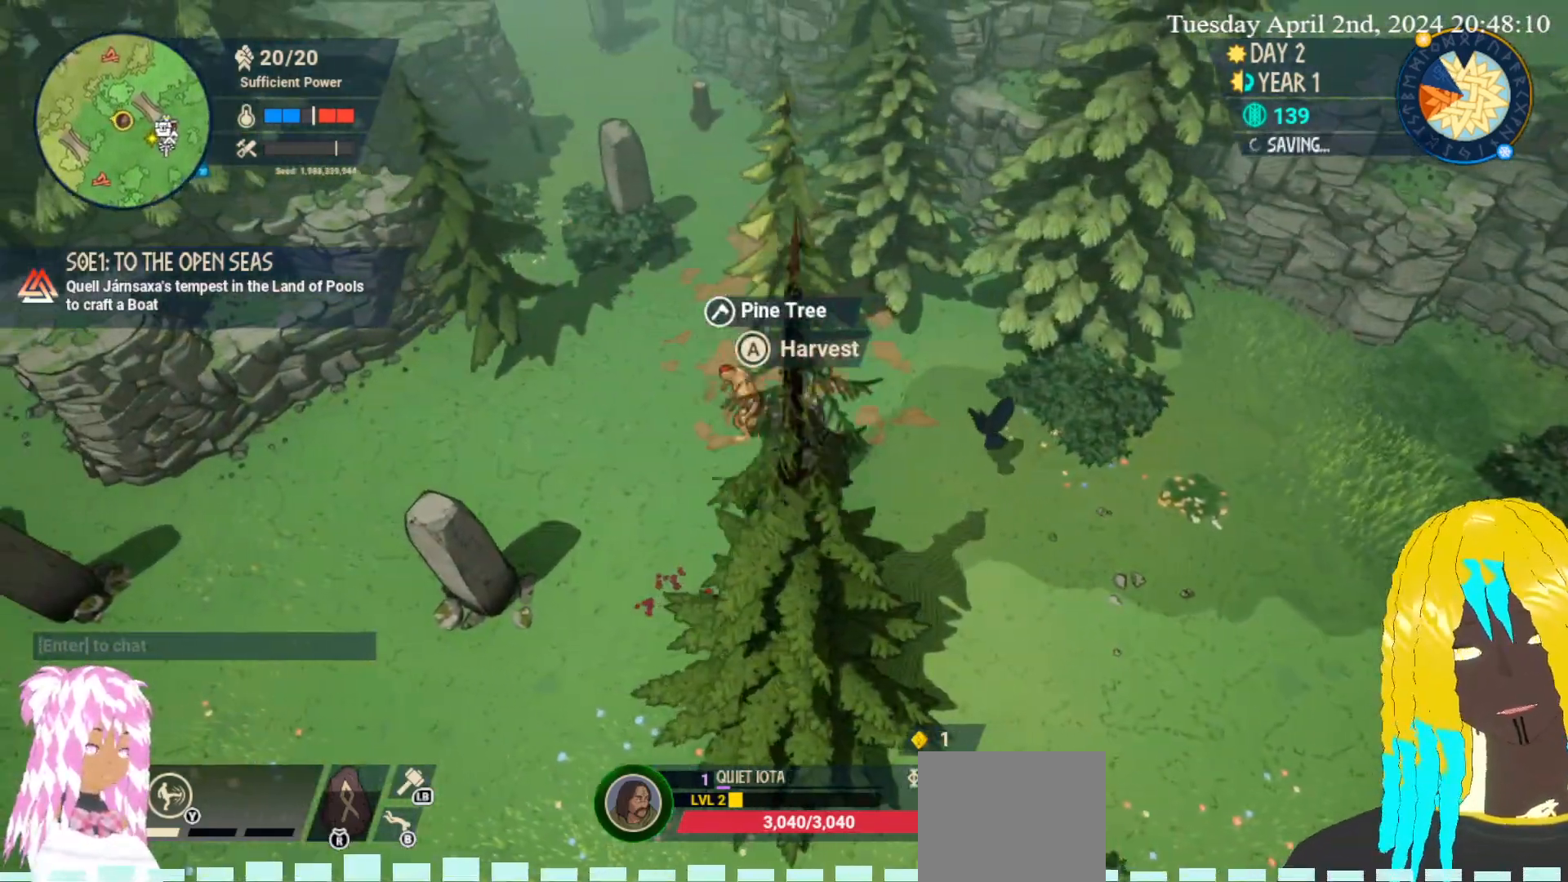
{"buttons": [], "left_stick": "up-left", "right_stick": "center", "events": [[183, "left_stick", "up-left"]]}
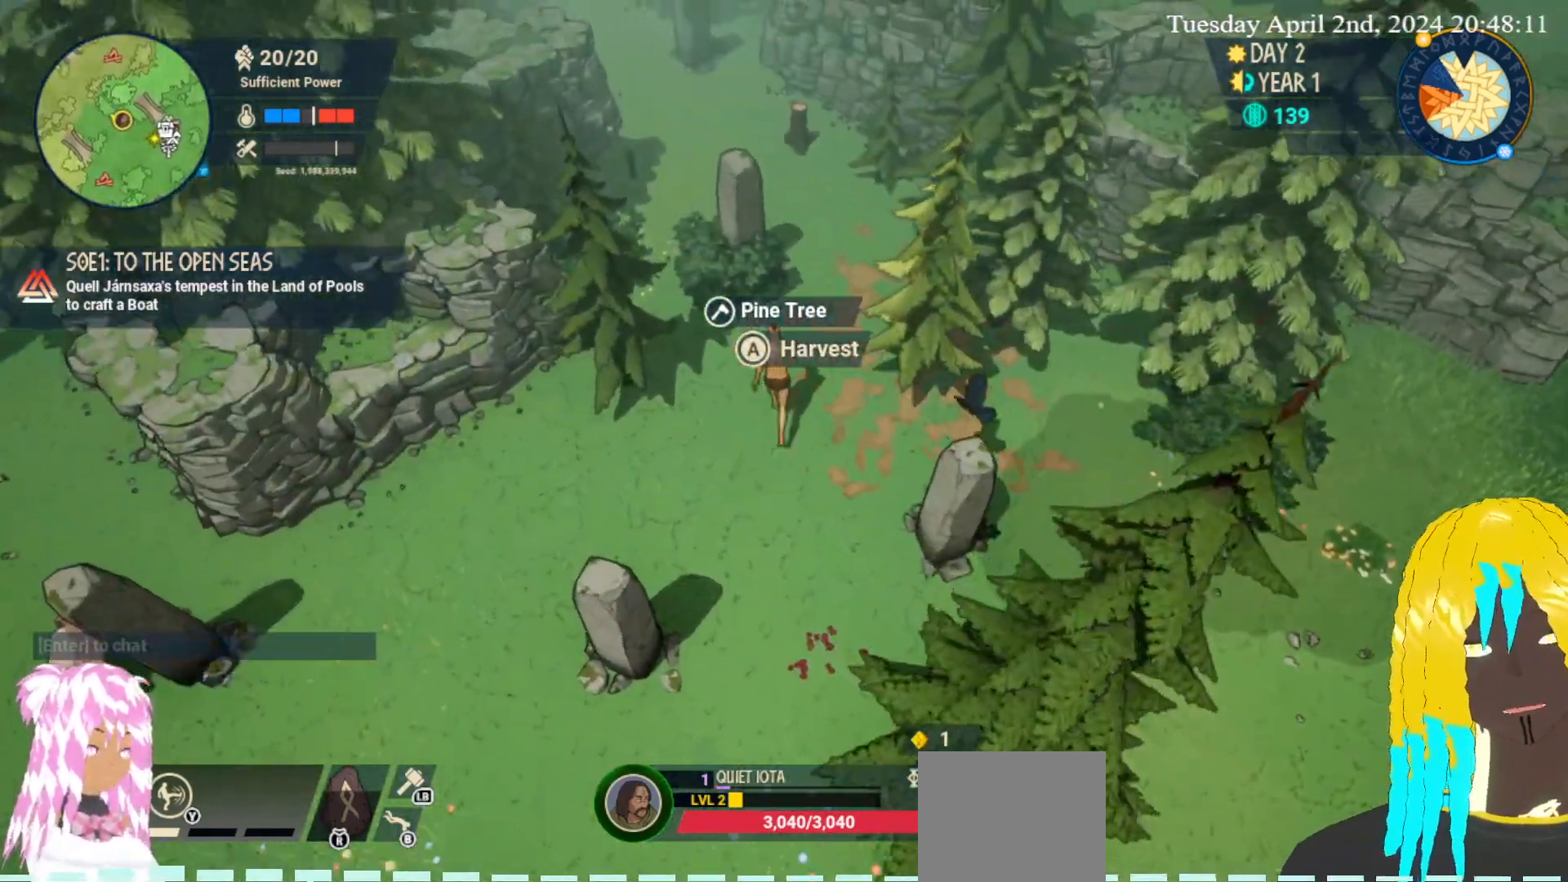
{"buttons": [], "left_stick": "up-left", "right_stick": "center", "events": []}
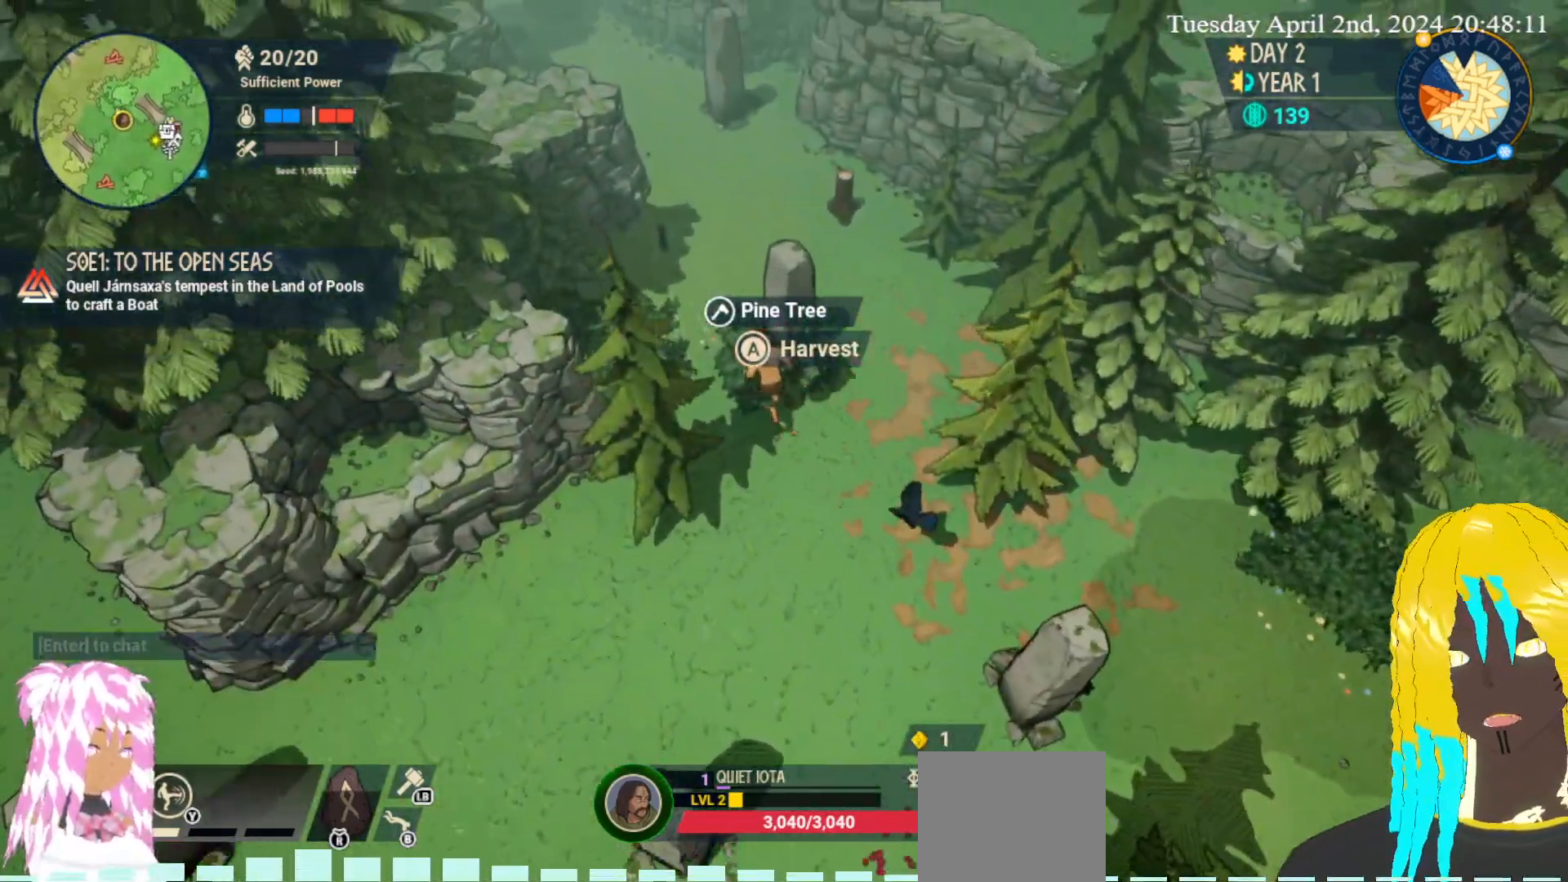
{"buttons": [], "left_stick": "up-left", "right_stick": "center", "events": [[17, "left_stick", "up"], [333, "left_stick", "up-left"]]}
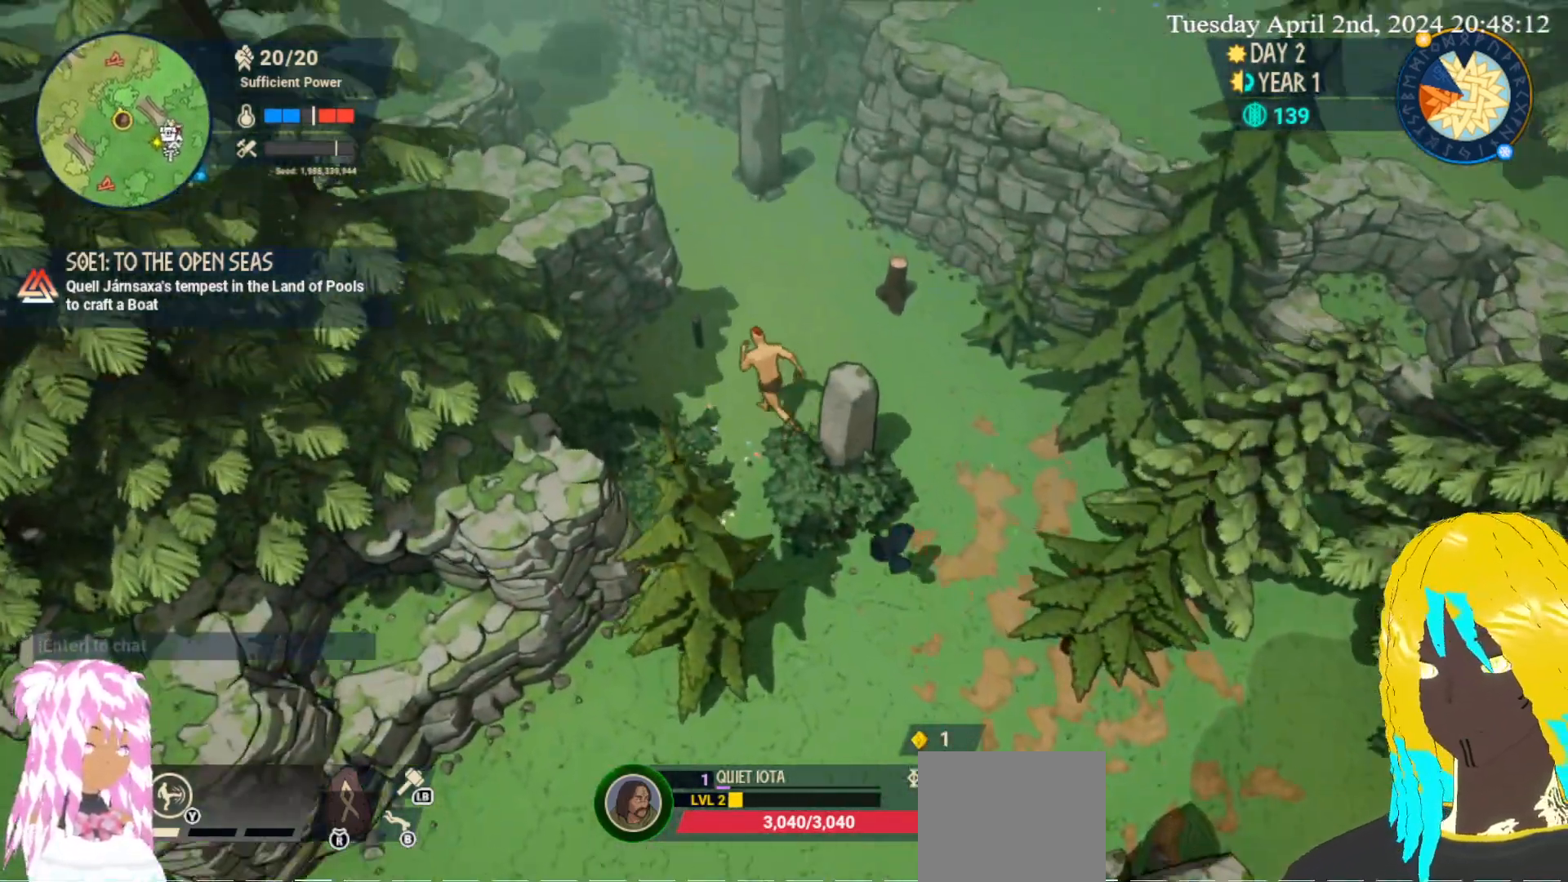
{"buttons": ["CROSS"], "left_stick": "down", "right_stick": "center", "events": [[400, "left_stick", "down-left"], [433, "CROSS", "down"], [500, "left_stick", "down"]]}
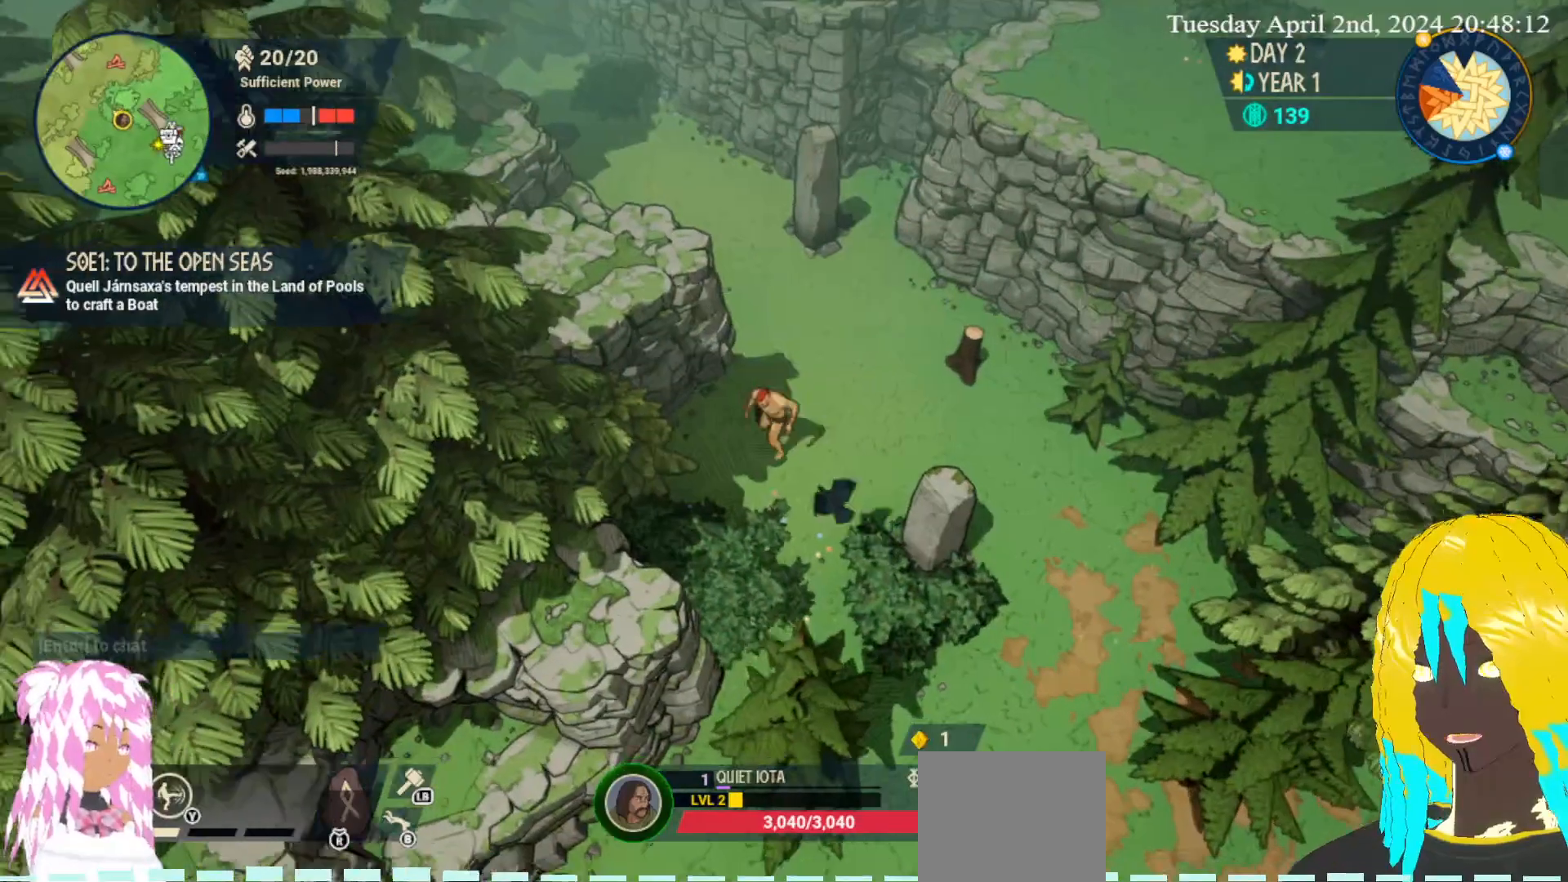
{"buttons": [], "left_stick": "center", "right_stick": "center", "events": [[50, "CROSS", "up"], [467, "left_stick", "center"]]}
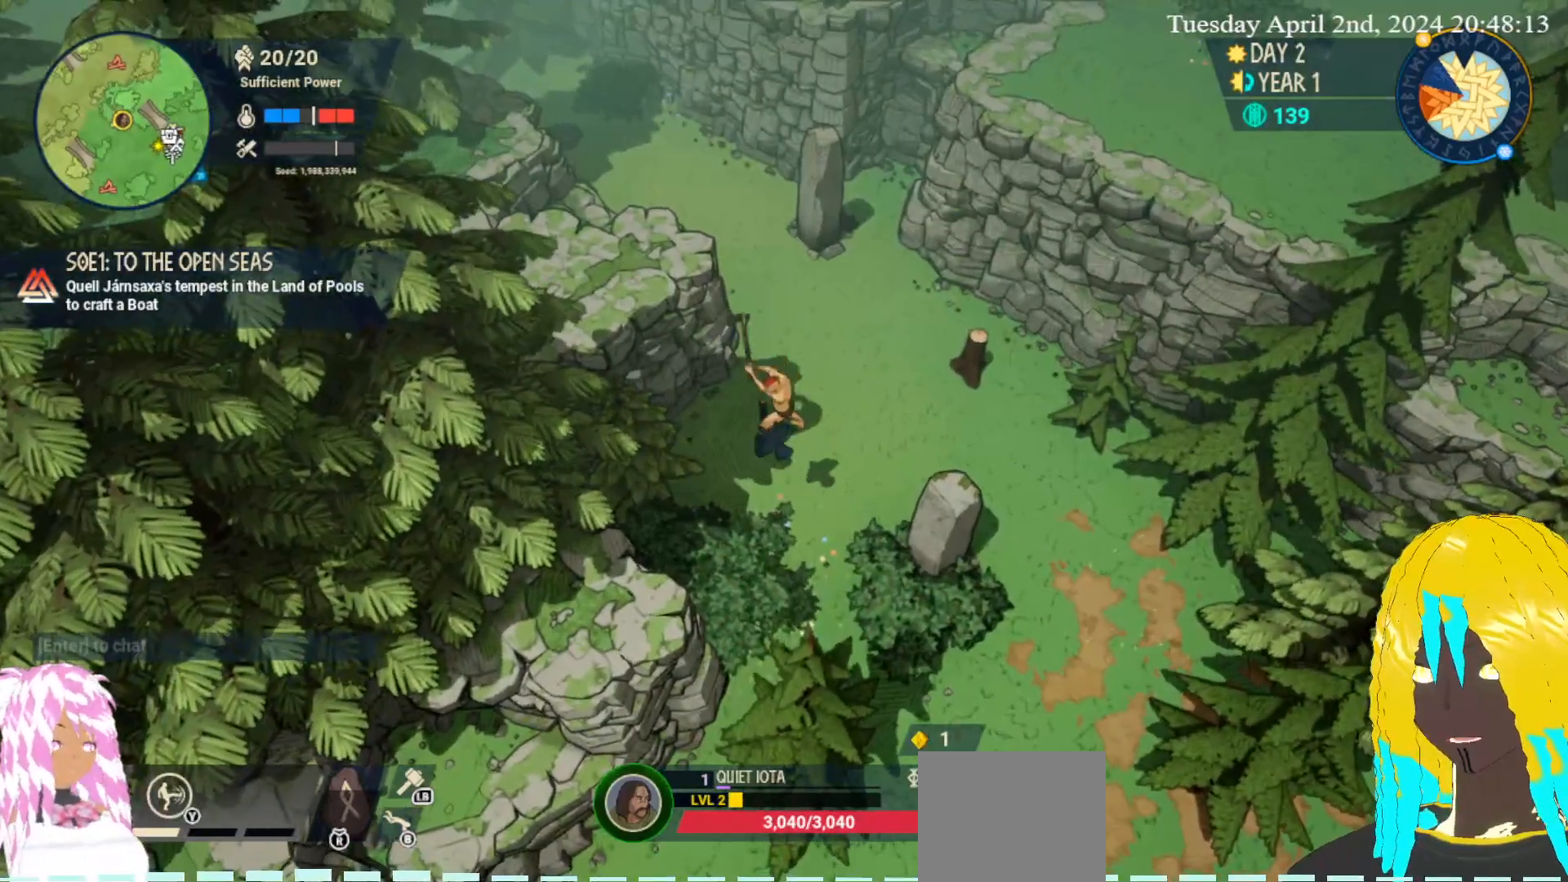
{"buttons": [], "left_stick": "down", "right_stick": "center", "events": [[350, "left_stick", "down"]]}
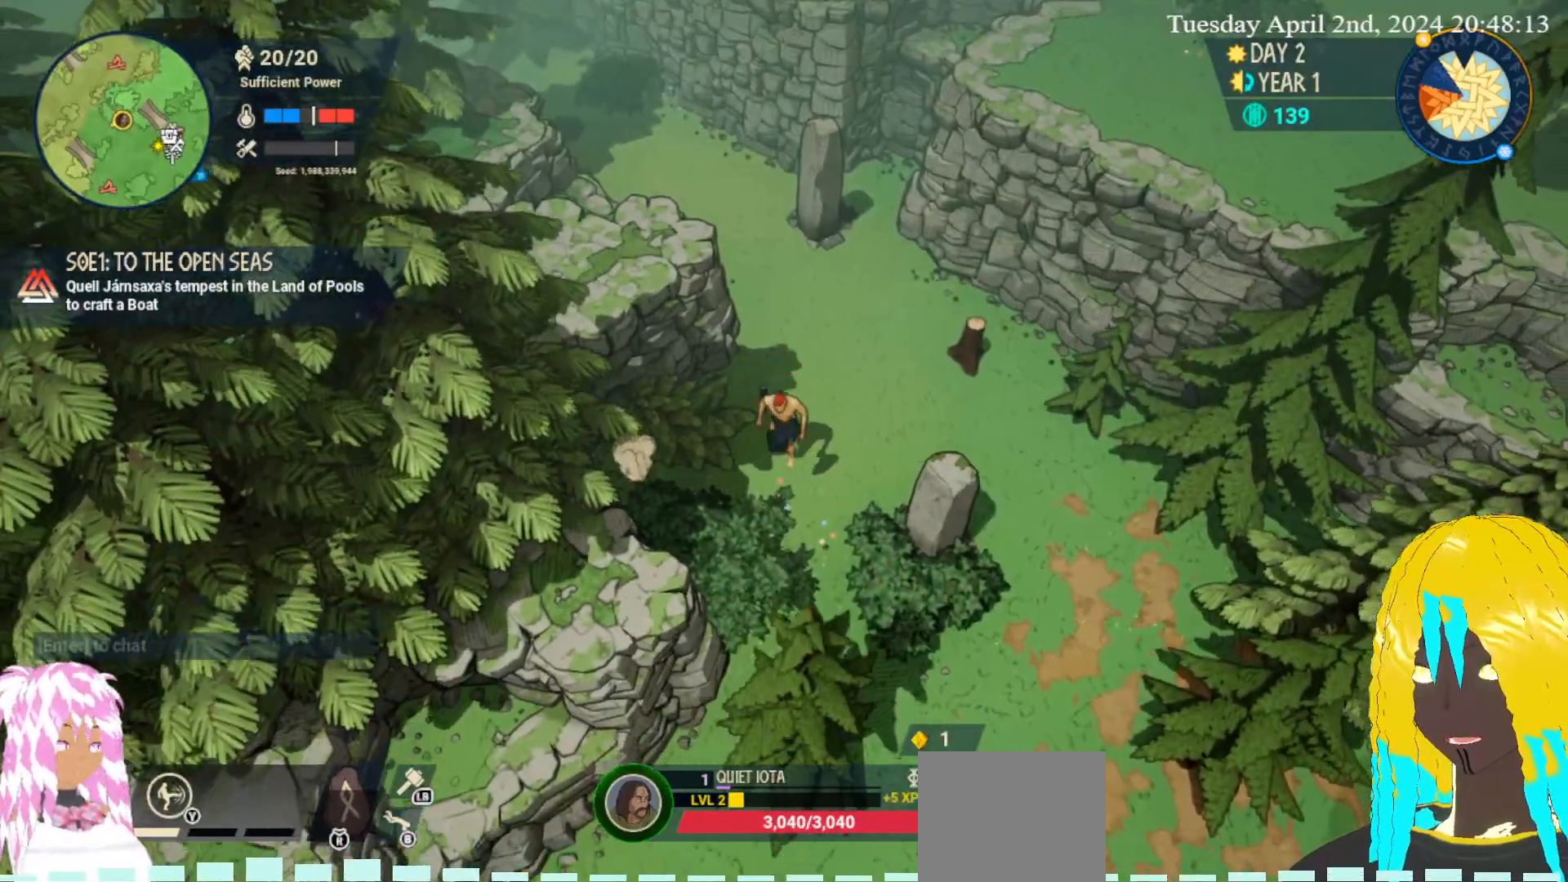
{"buttons": [], "left_stick": "down", "right_stick": "center", "events": []}
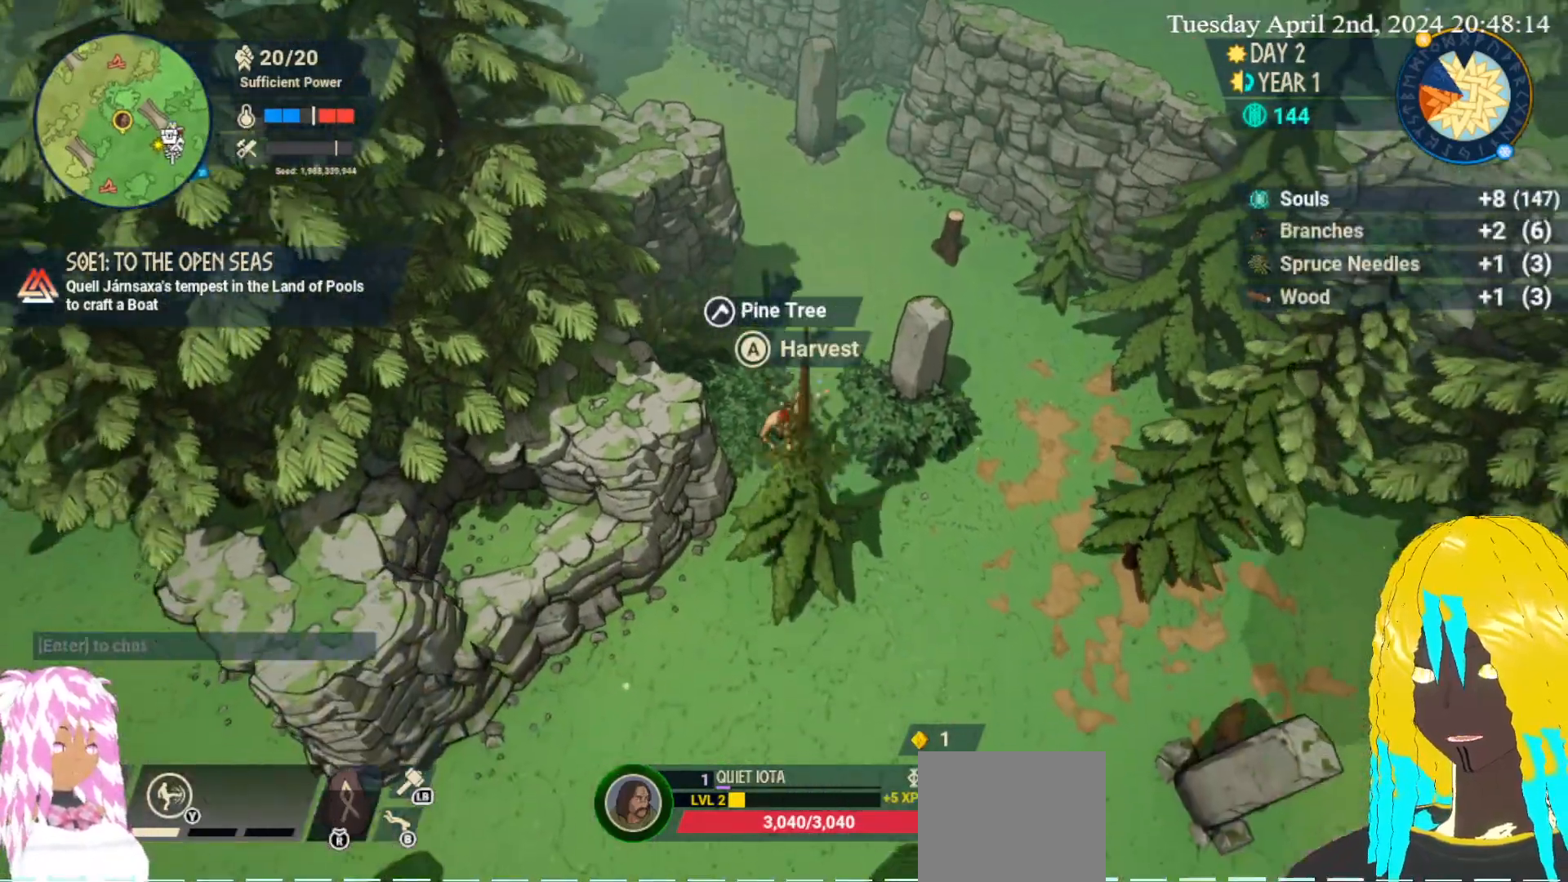
{"buttons": [], "left_stick": "down-left", "right_stick": "center", "events": [[67, "left_stick", "down-left"]]}
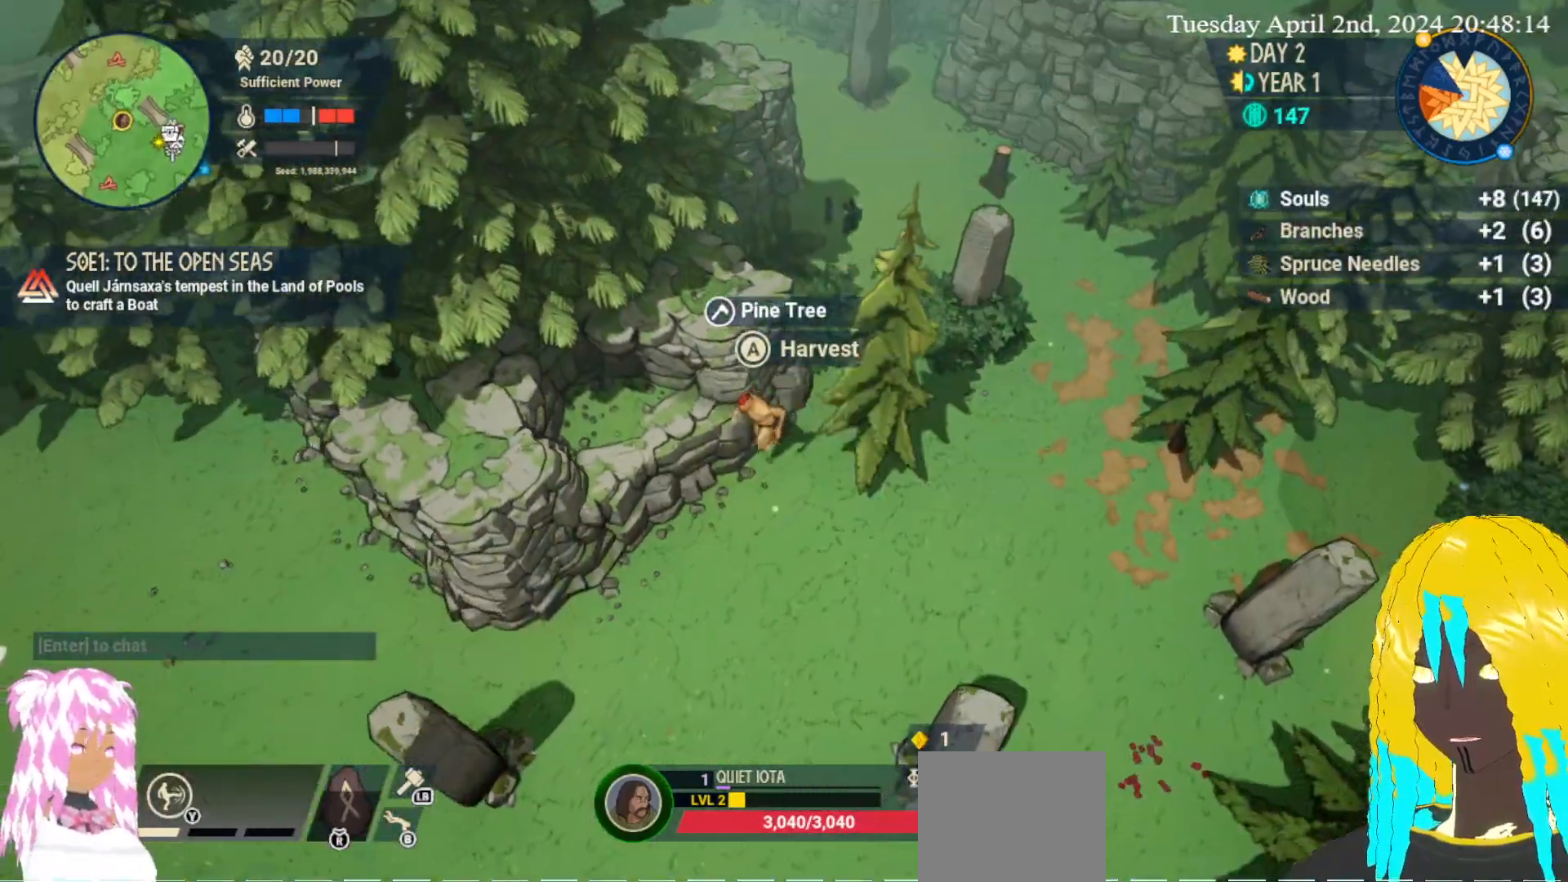
{"buttons": [], "left_stick": "down-left", "right_stick": "center", "events": []}
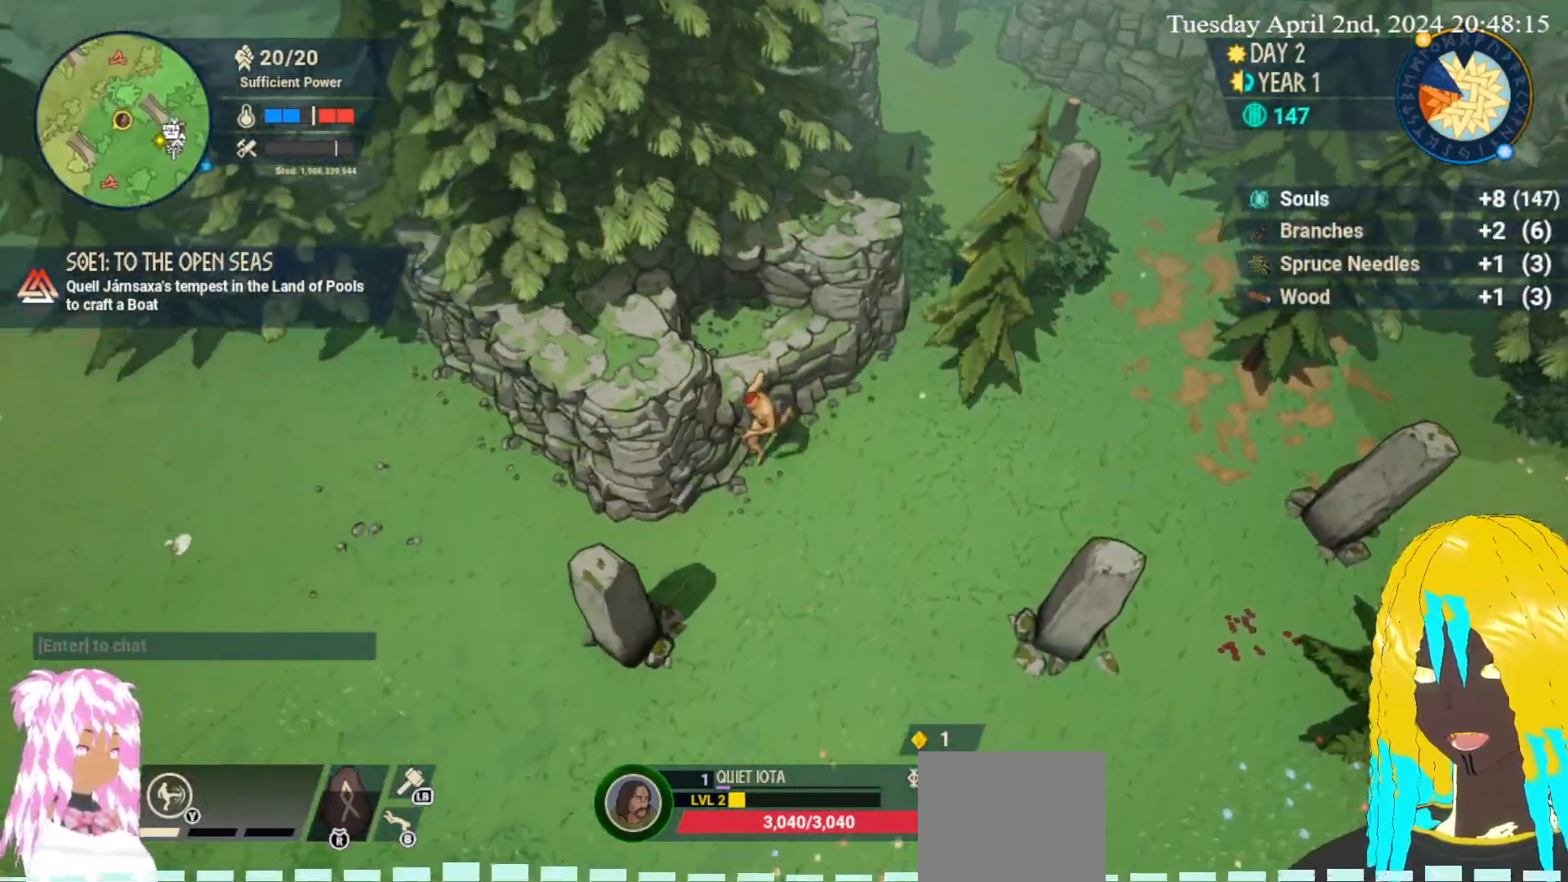
{"buttons": [], "left_stick": "left", "right_stick": "center", "events": [[300, "left_stick", "left"]]}
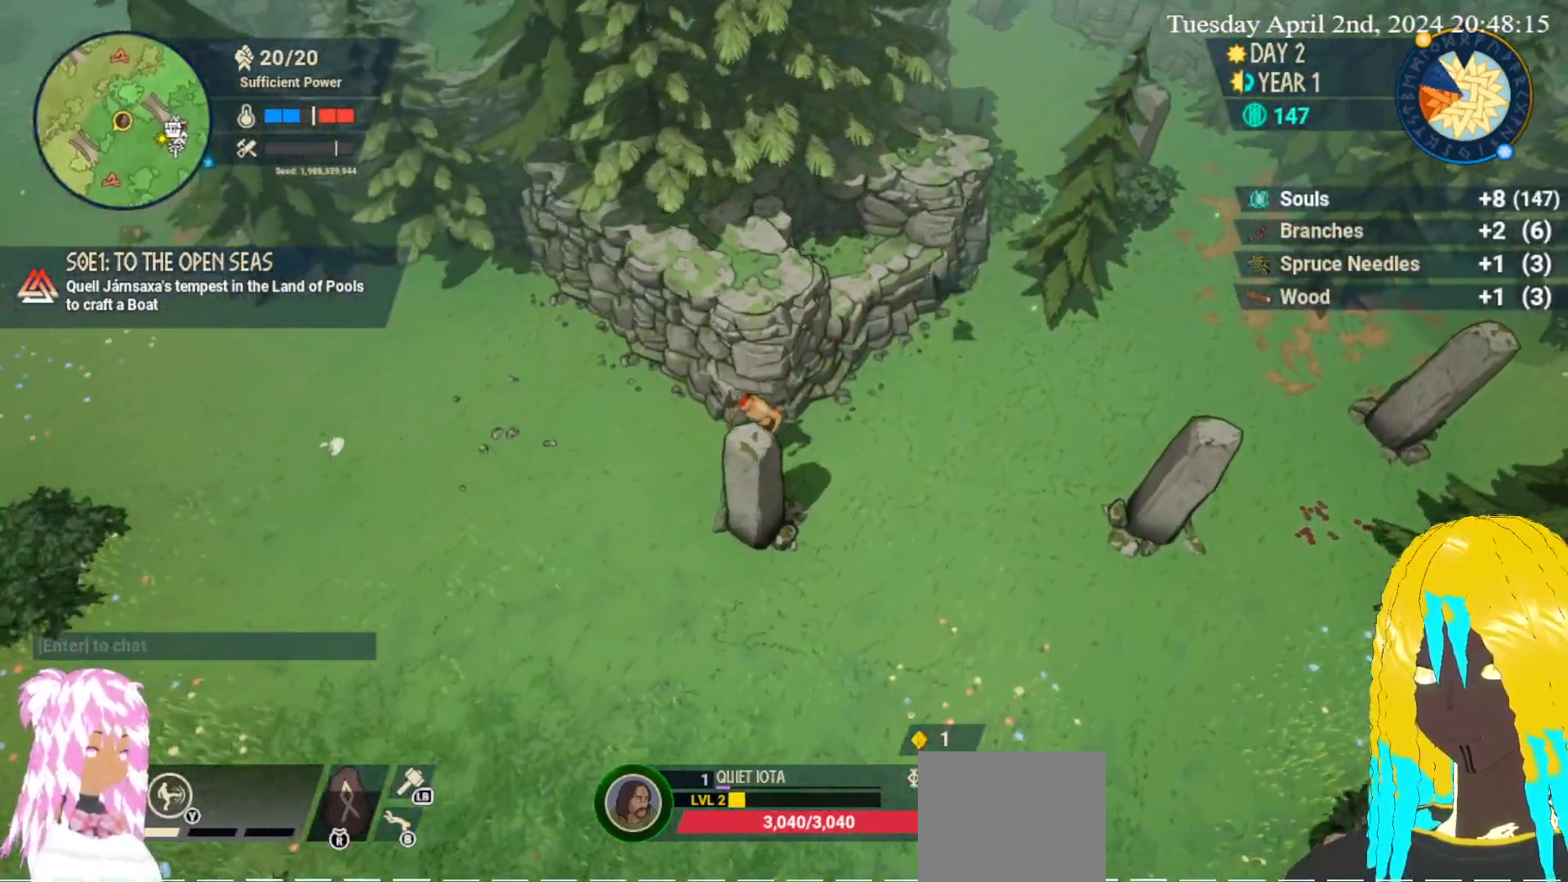
{"buttons": [], "left_stick": "left", "right_stick": "center", "events": []}
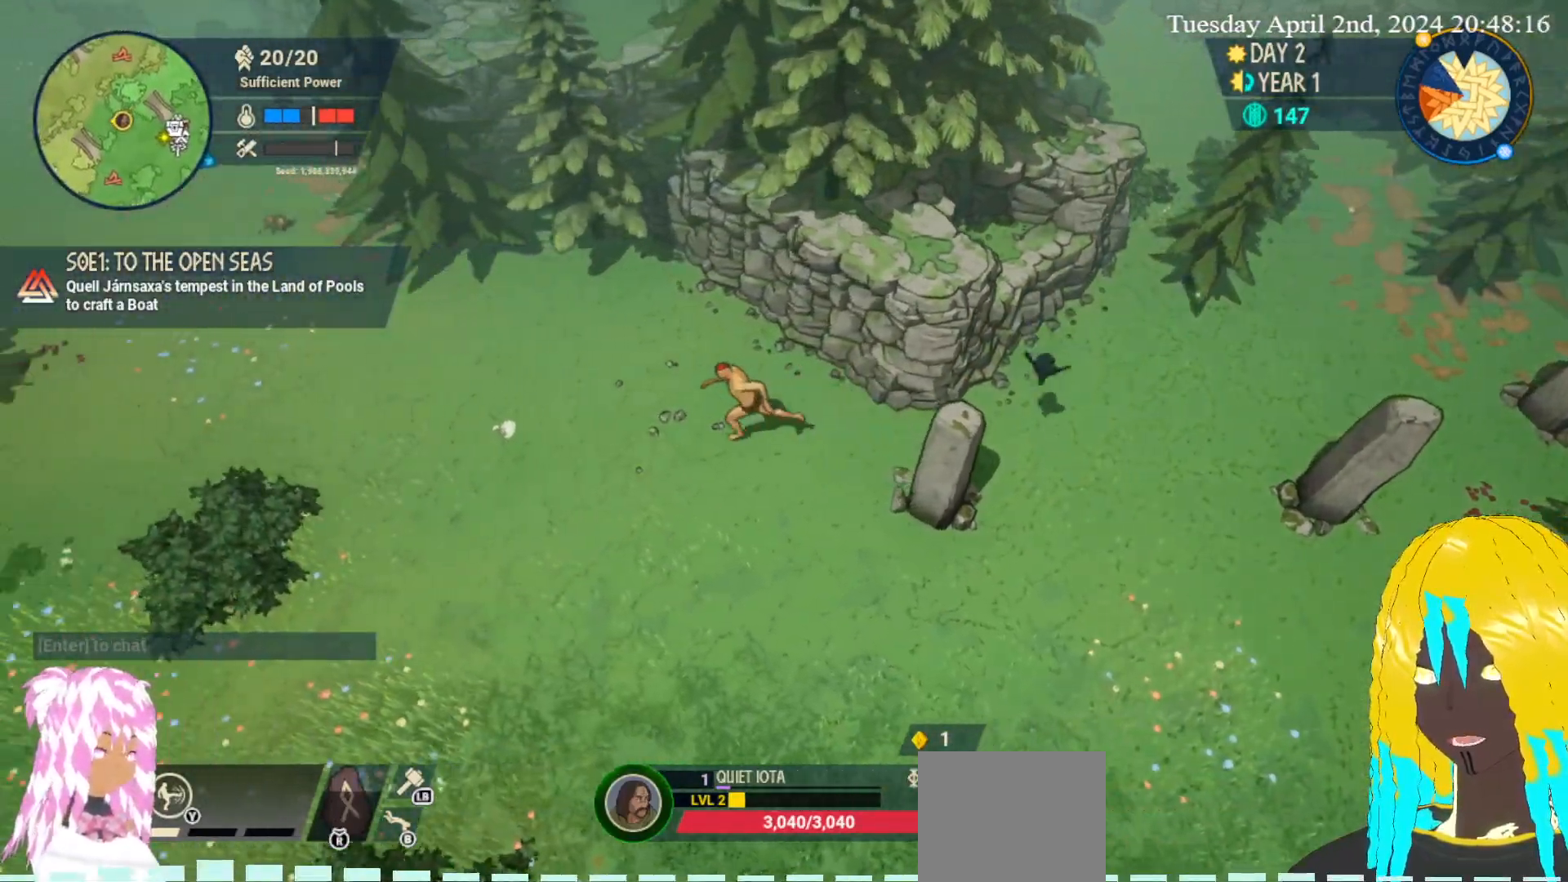
{"buttons": ["CROSS"], "left_stick": "left", "right_stick": "center", "events": [[400, "CROSS", "down"]]}
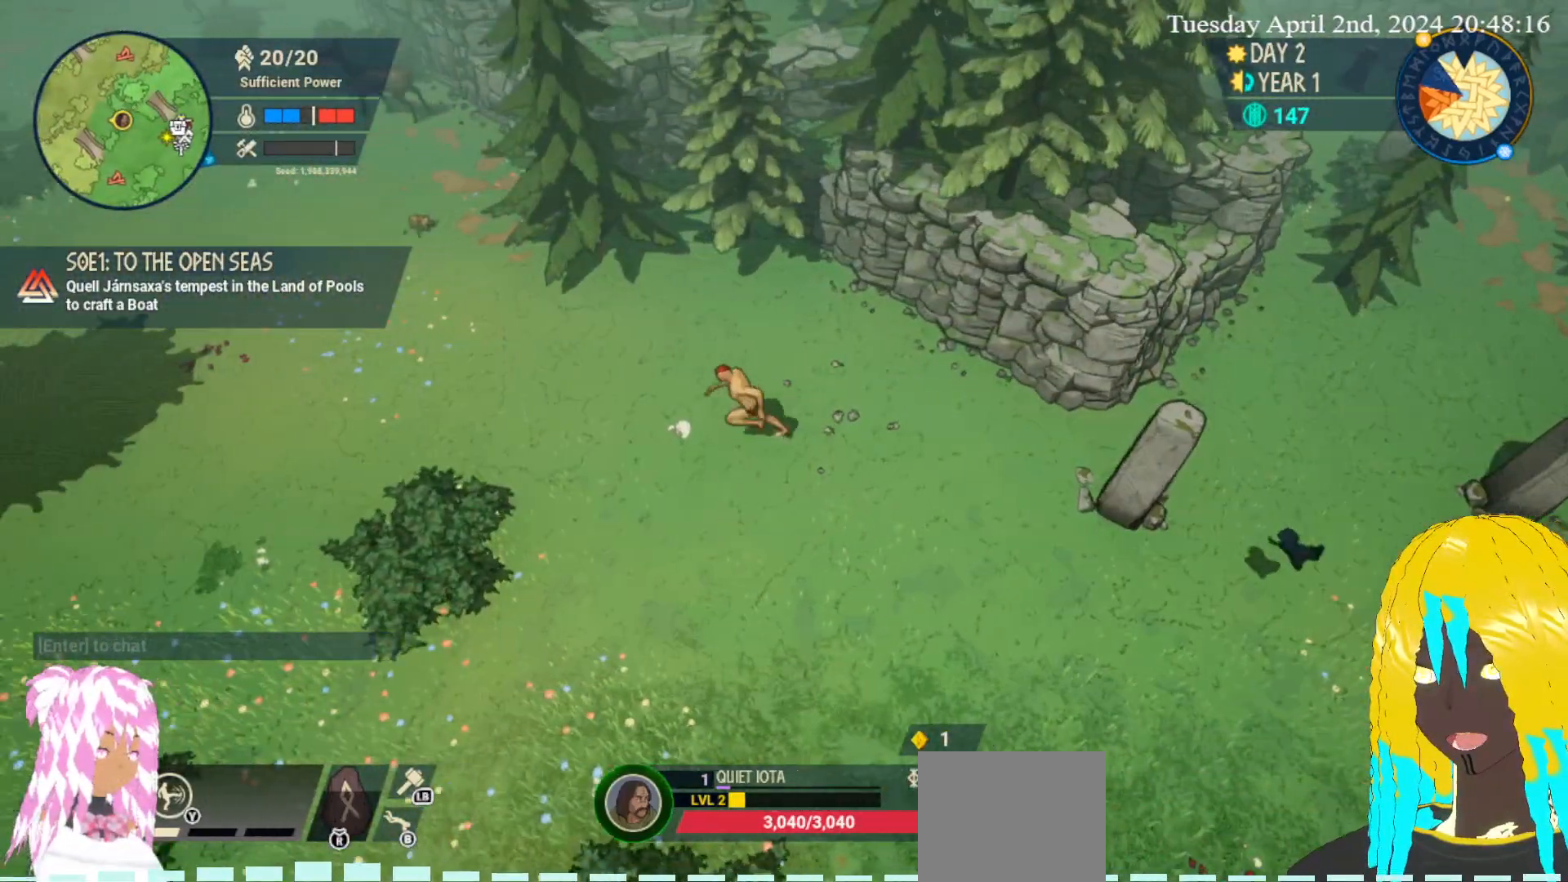
{"buttons": [], "left_stick": "up-left", "right_stick": "center", "events": [[167, "CROSS", "up"], [217, "left_stick", "up-left"]]}
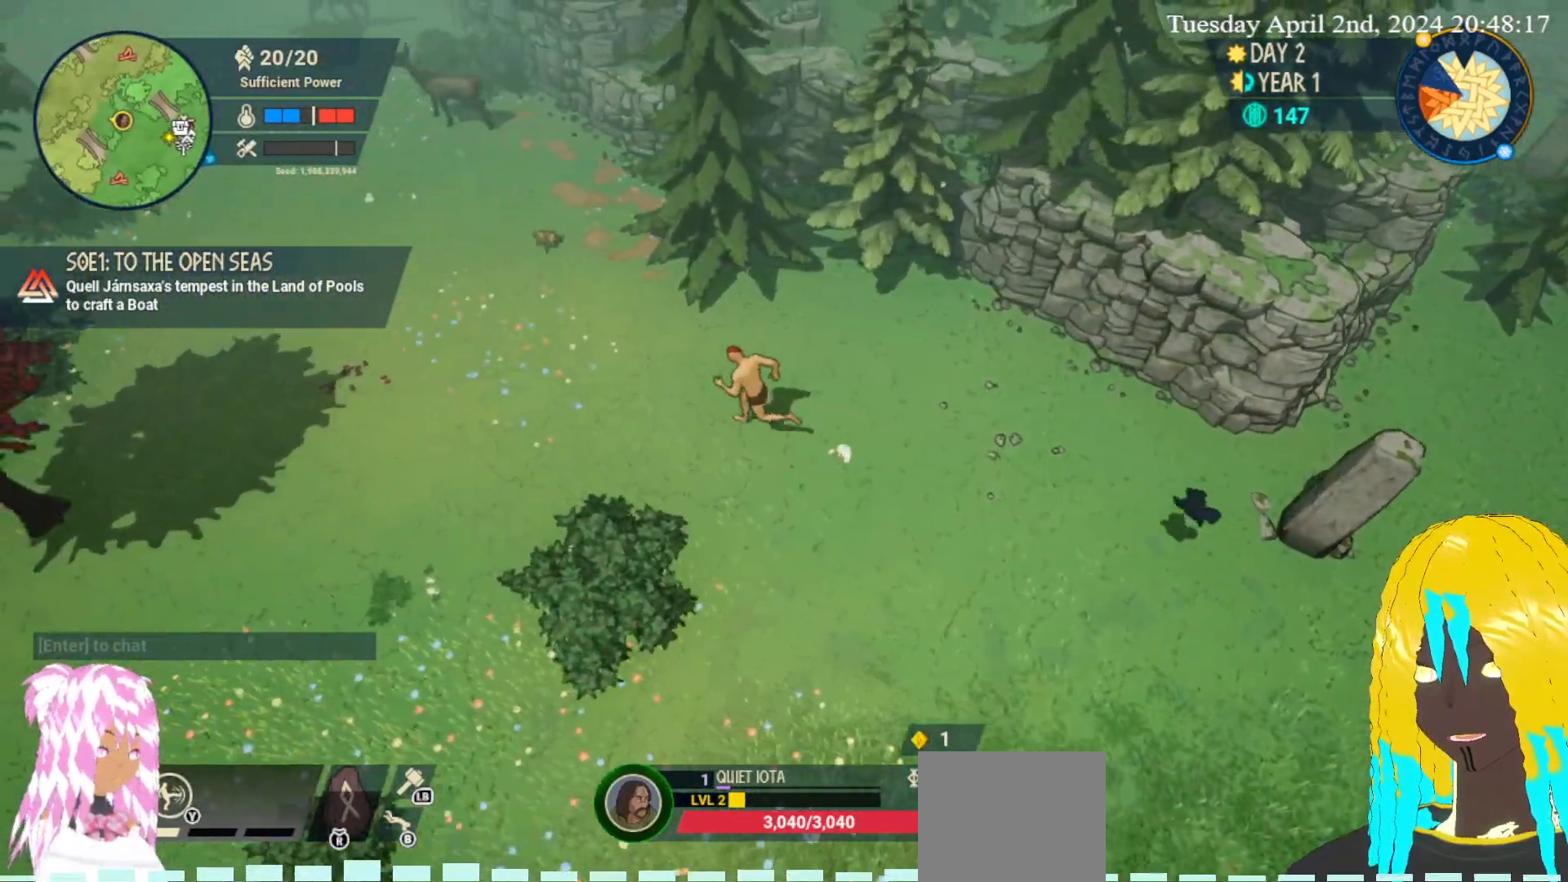
{"buttons": [], "left_stick": "up-left", "right_stick": "center", "events": []}
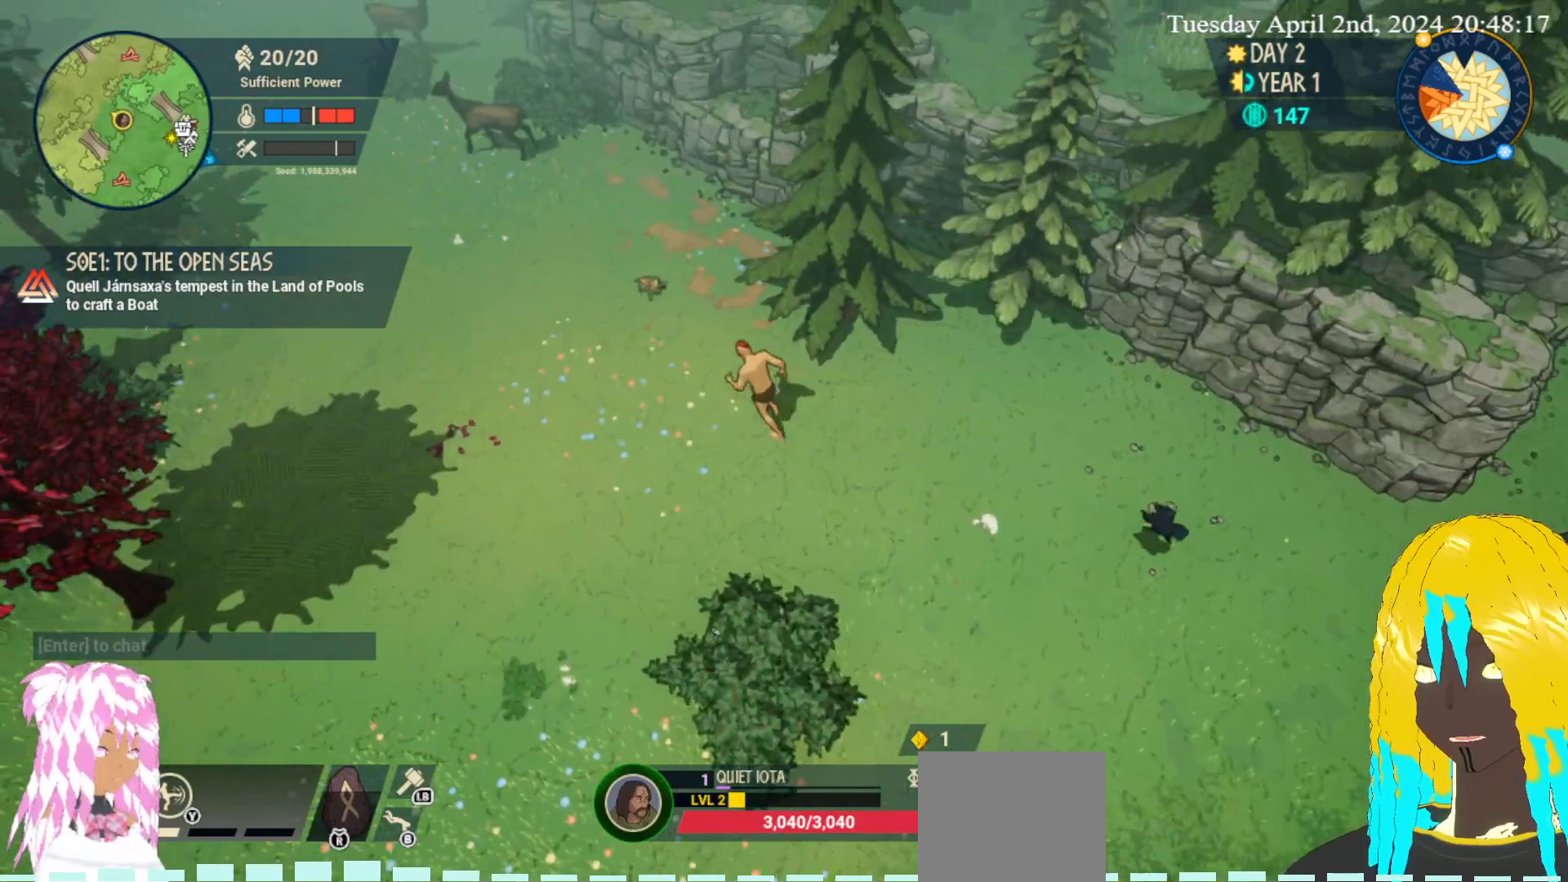
{"buttons": [], "left_stick": "up-left", "right_stick": "center", "events": []}
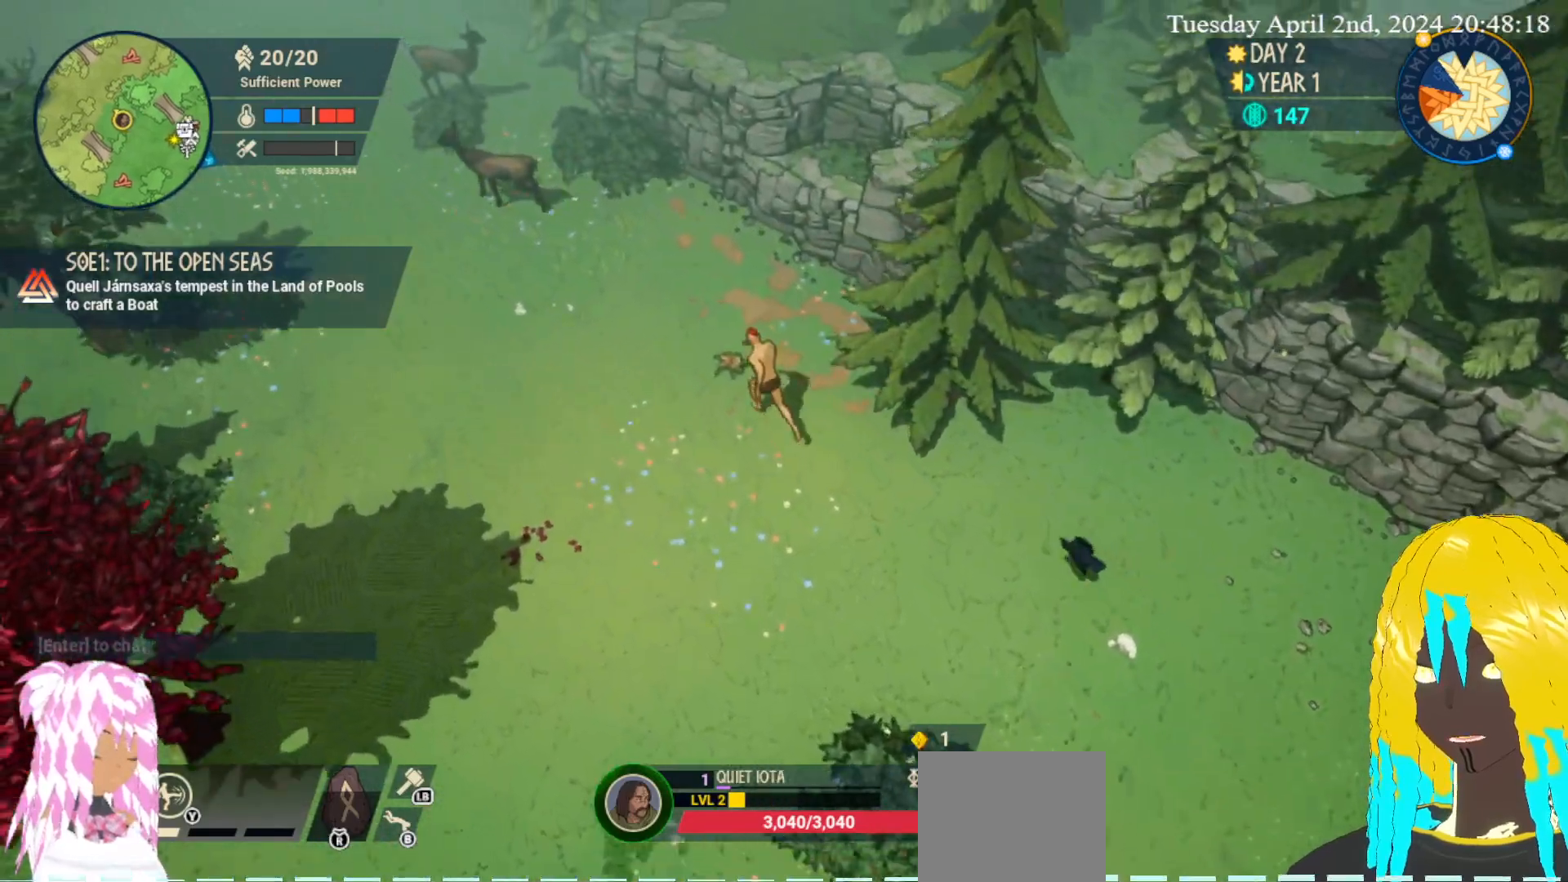
{"buttons": [], "left_stick": "center", "right_stick": "center", "events": [[33, "CROSS", "down"], [167, "CROSS", "up"], [250, "left_stick", "center"]]}
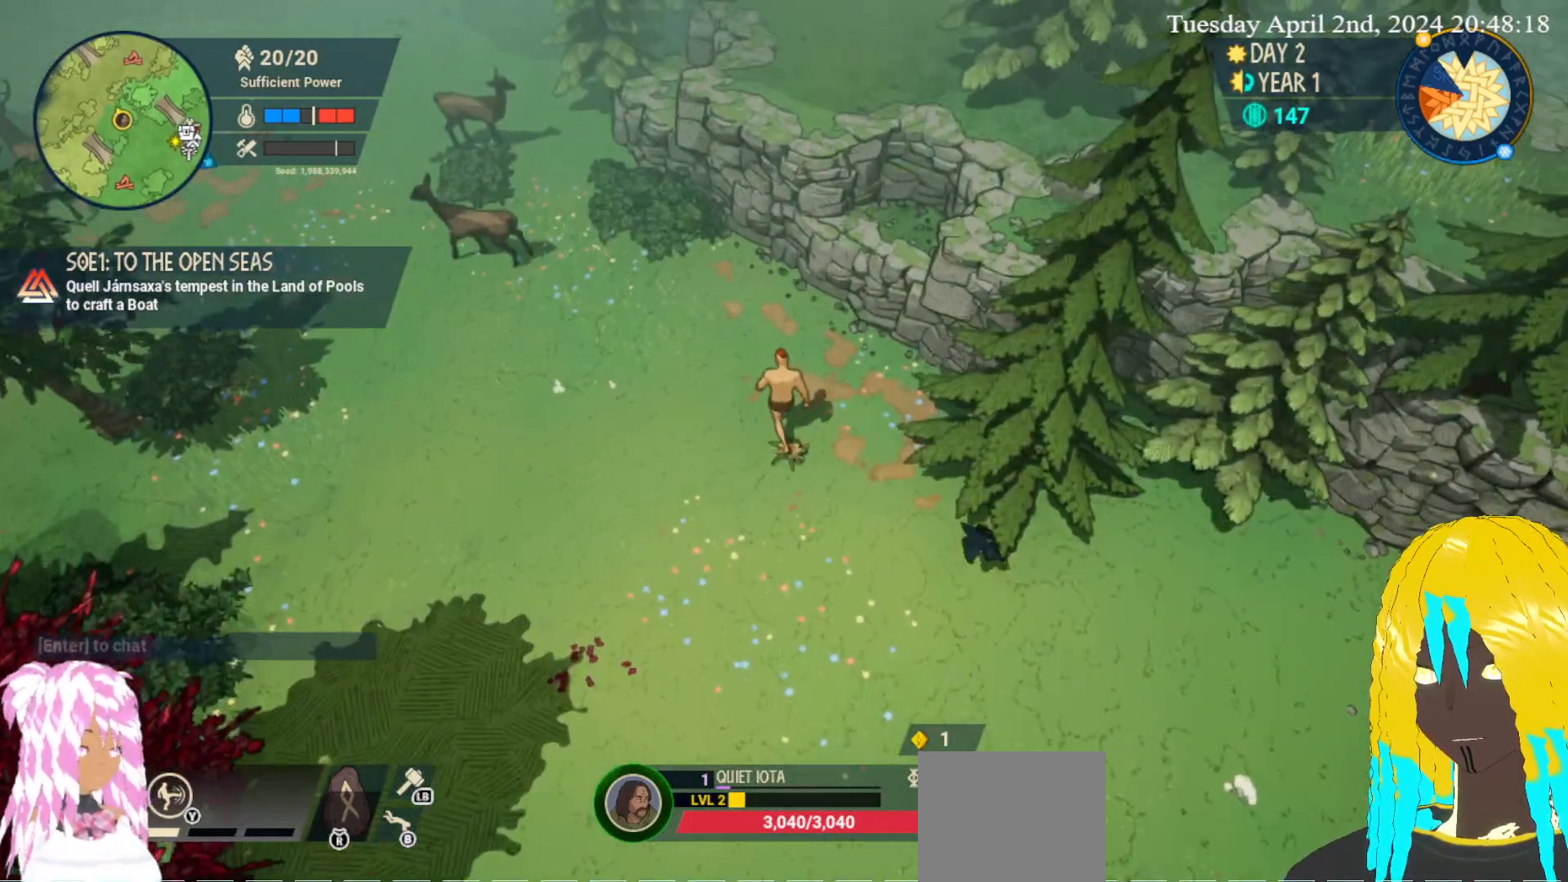
{"buttons": [], "left_stick": "up-left", "right_stick": "center", "events": [[217, "left_stick", "down"], [333, "left_stick", "center"], [400, "left_stick", "up-left"]]}
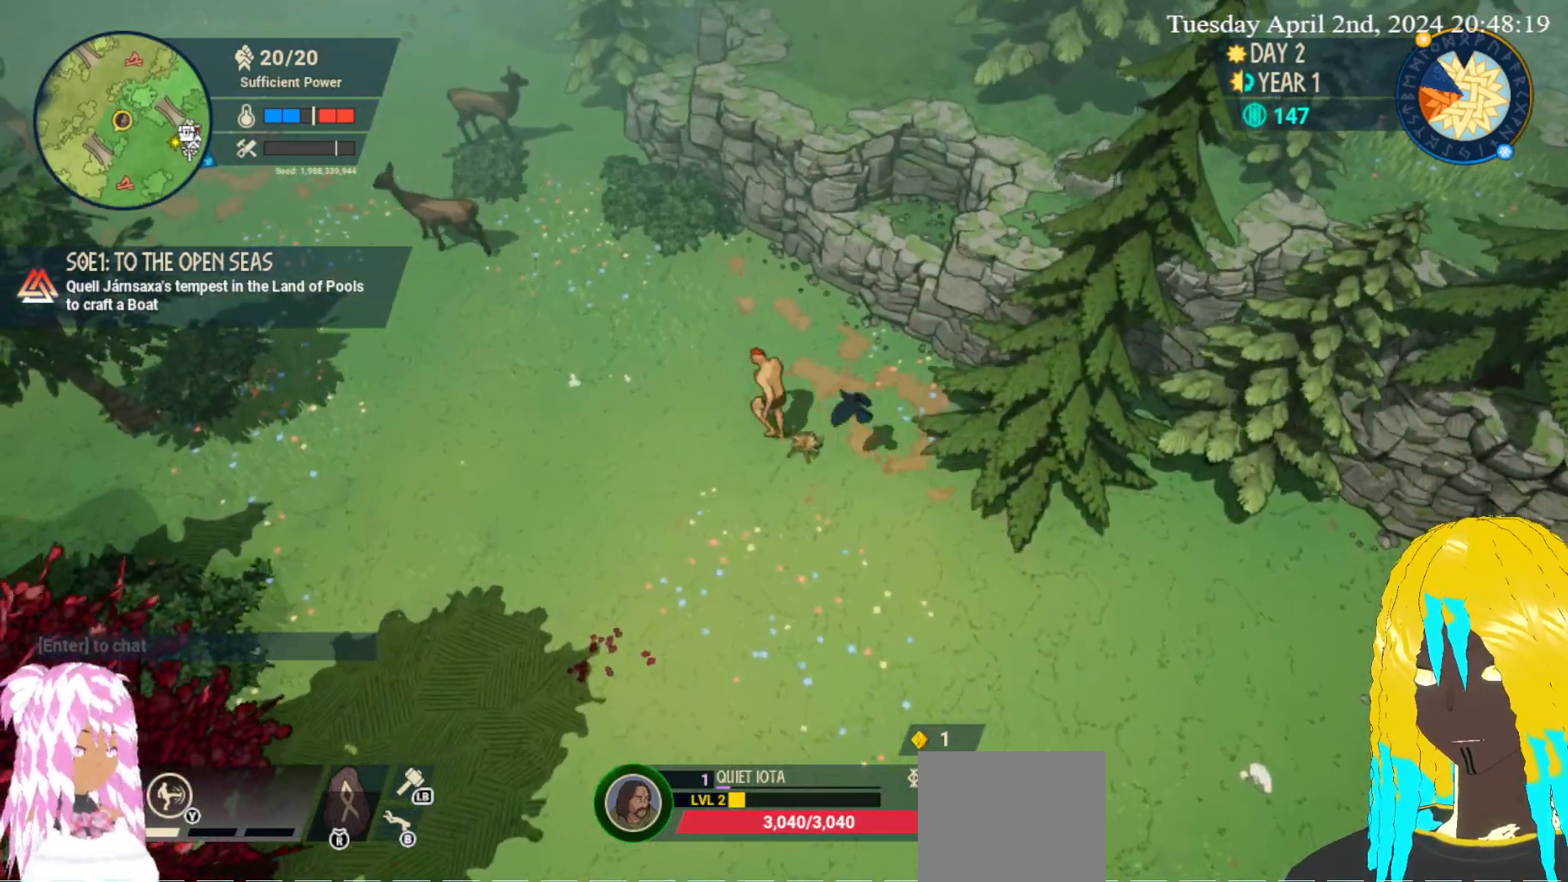
{"buttons": [], "left_stick": "up-left", "right_stick": "center", "events": []}
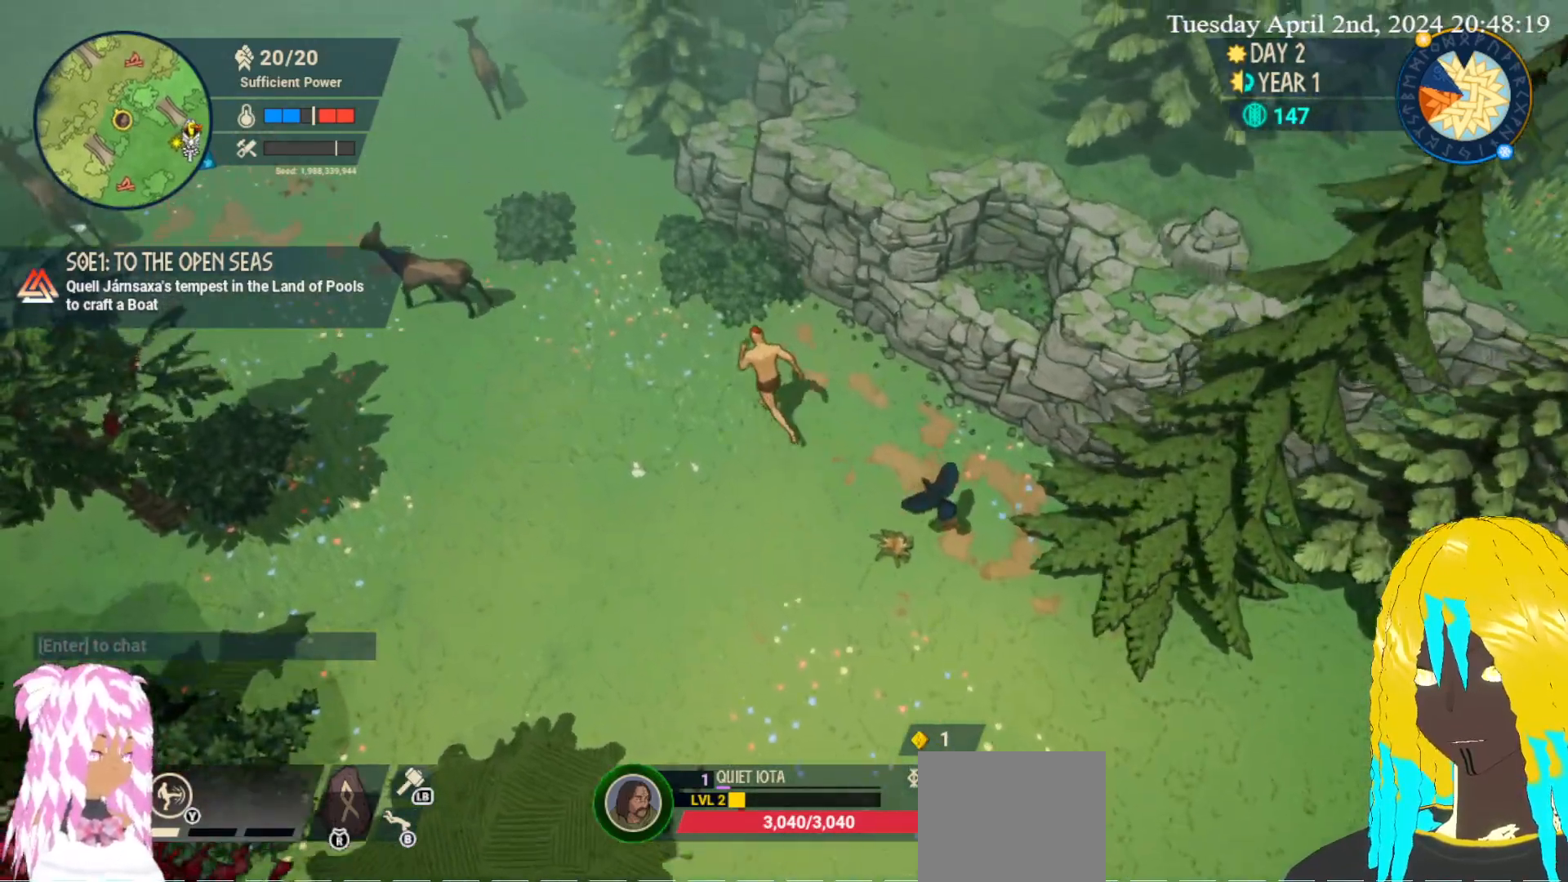
{"buttons": [], "left_stick": "up-left", "right_stick": "center", "events": []}
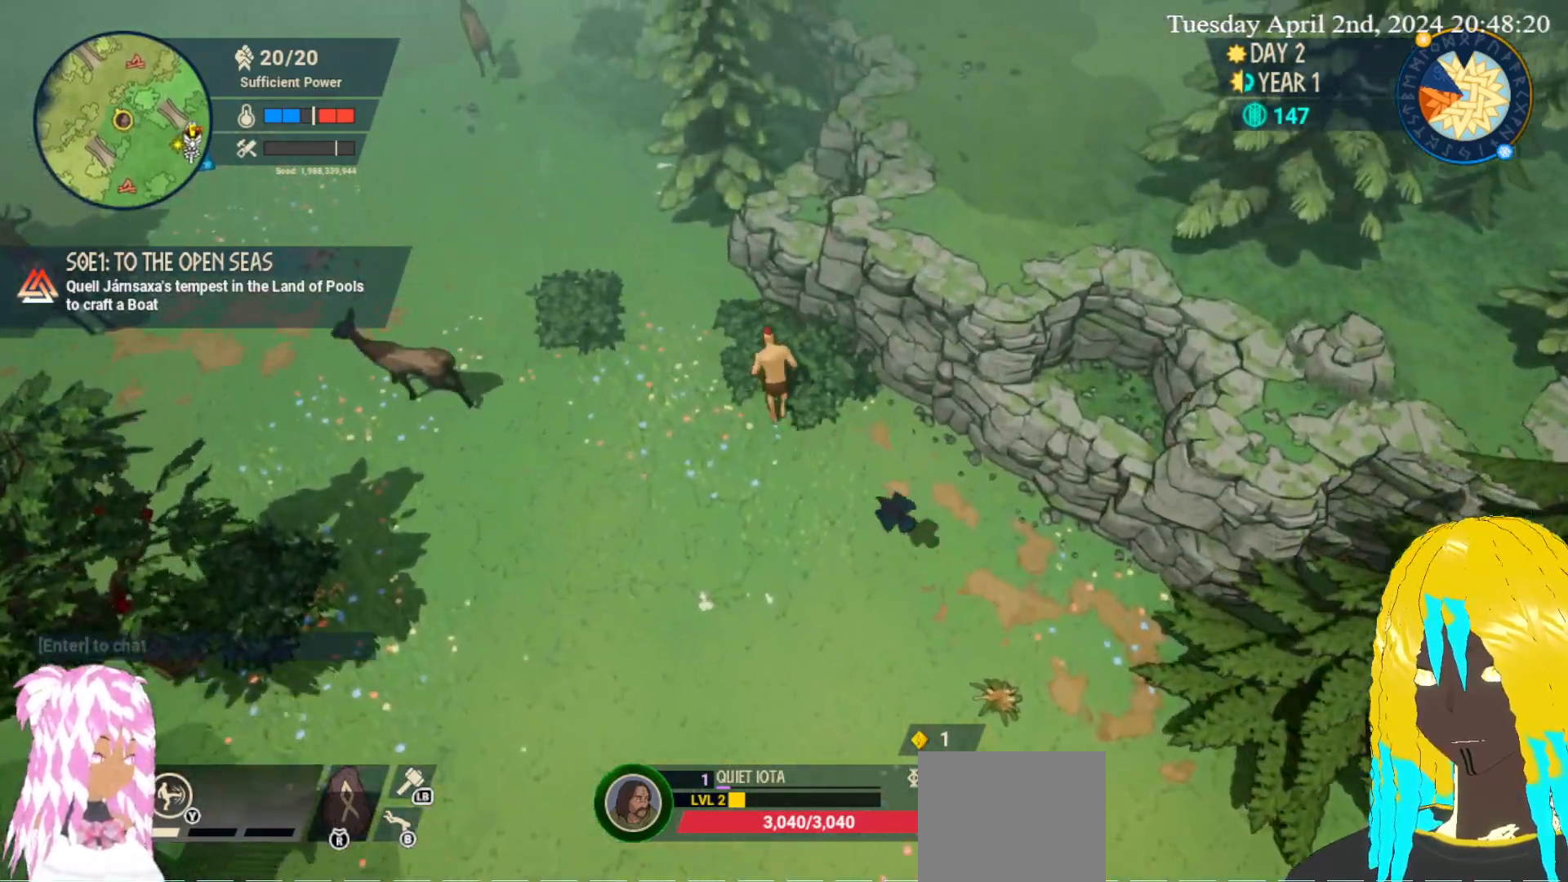
{"buttons": [], "left_stick": "left", "right_stick": "center", "events": [[50, "CROSS", "down"], [183, "CROSS", "up"], [367, "left_stick", "left"]]}
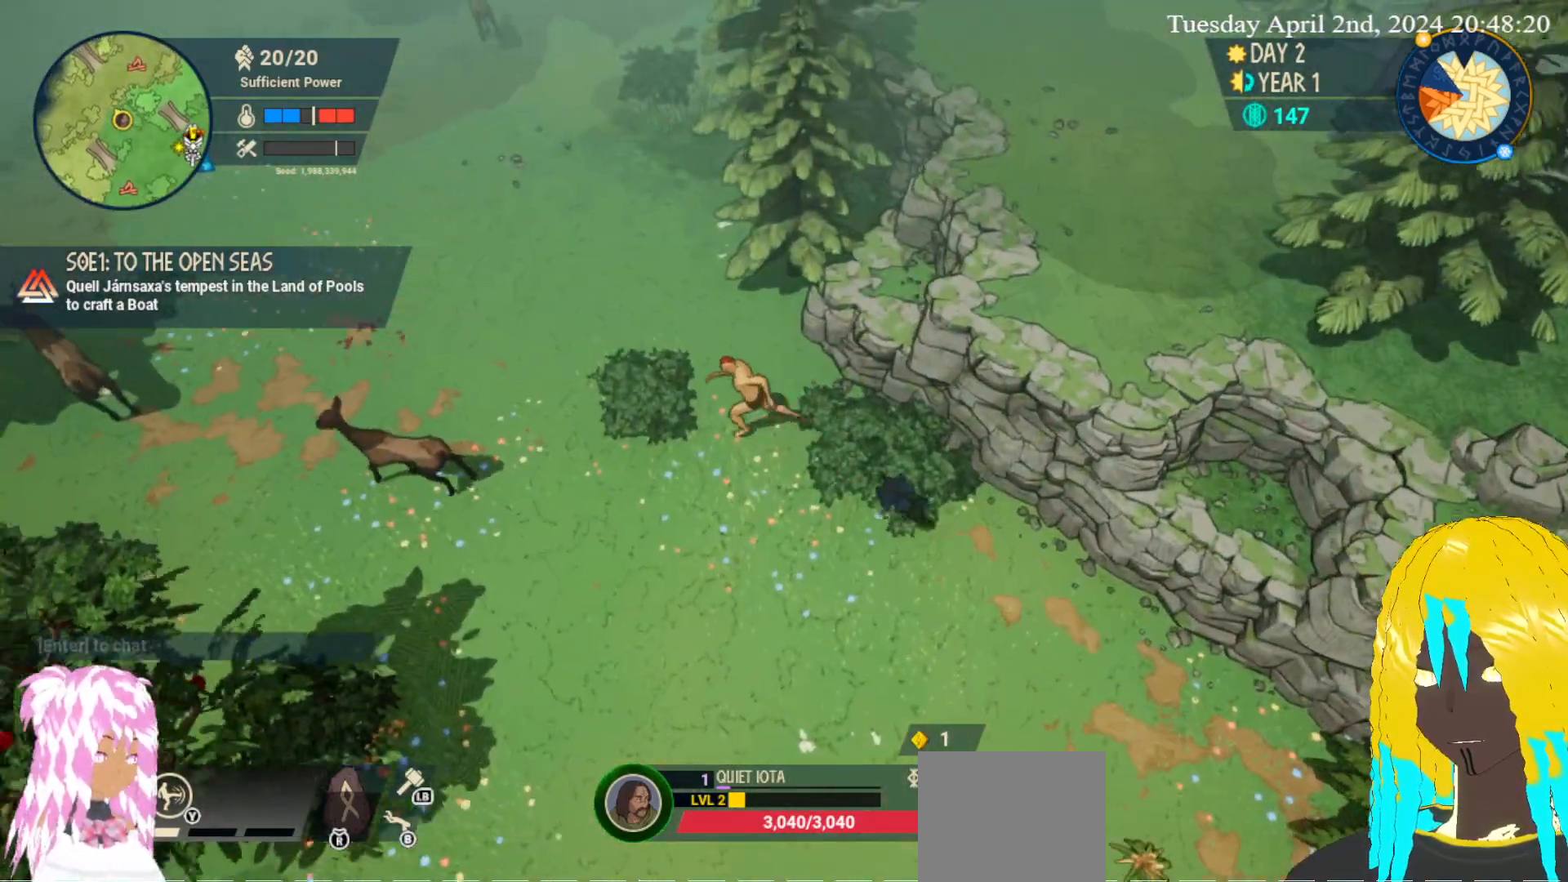
{"buttons": [], "left_stick": "up-left", "right_stick": "center", "events": [[217, "CROSS", "down"], [333, "CROSS", "up"], [333, "left_stick", "up-left"]]}
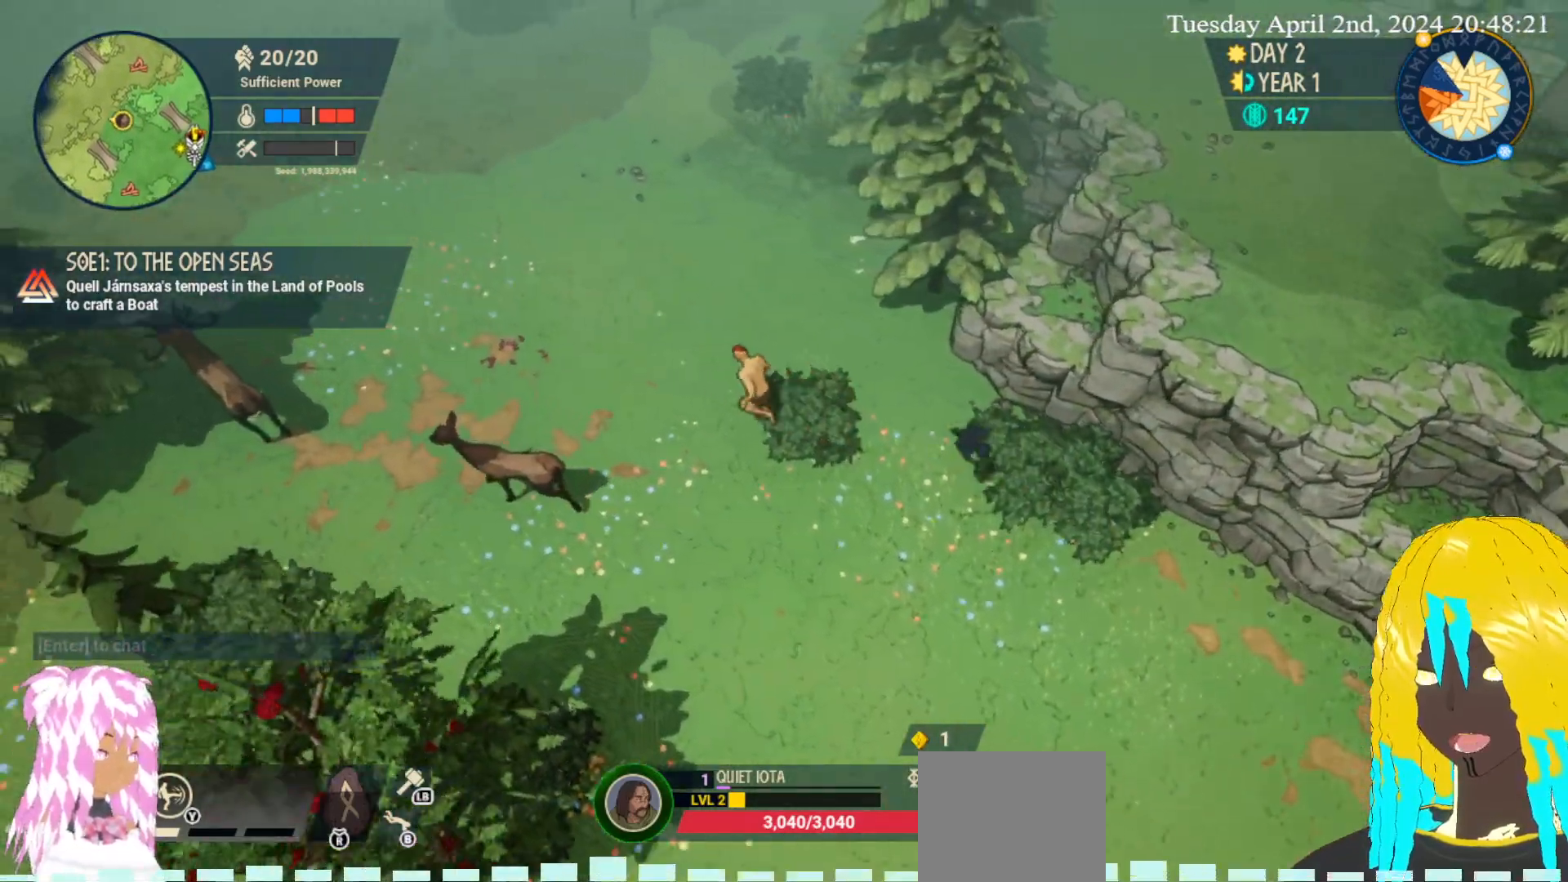
{"buttons": [], "left_stick": "up-left", "right_stick": "center", "events": []}
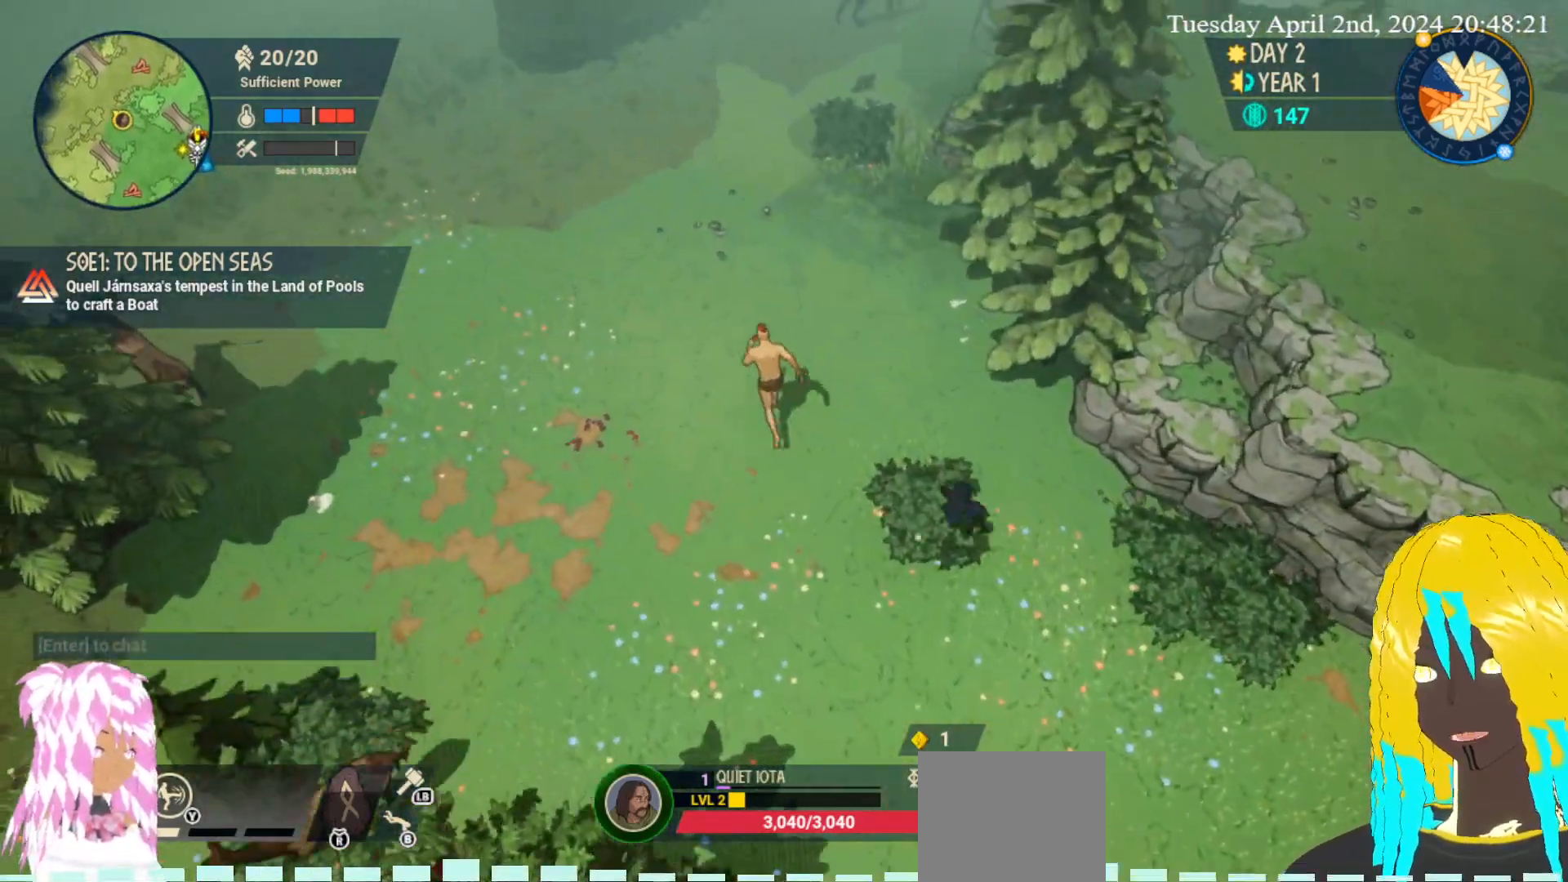
{"buttons": [], "left_stick": "up-left", "right_stick": "center", "events": []}
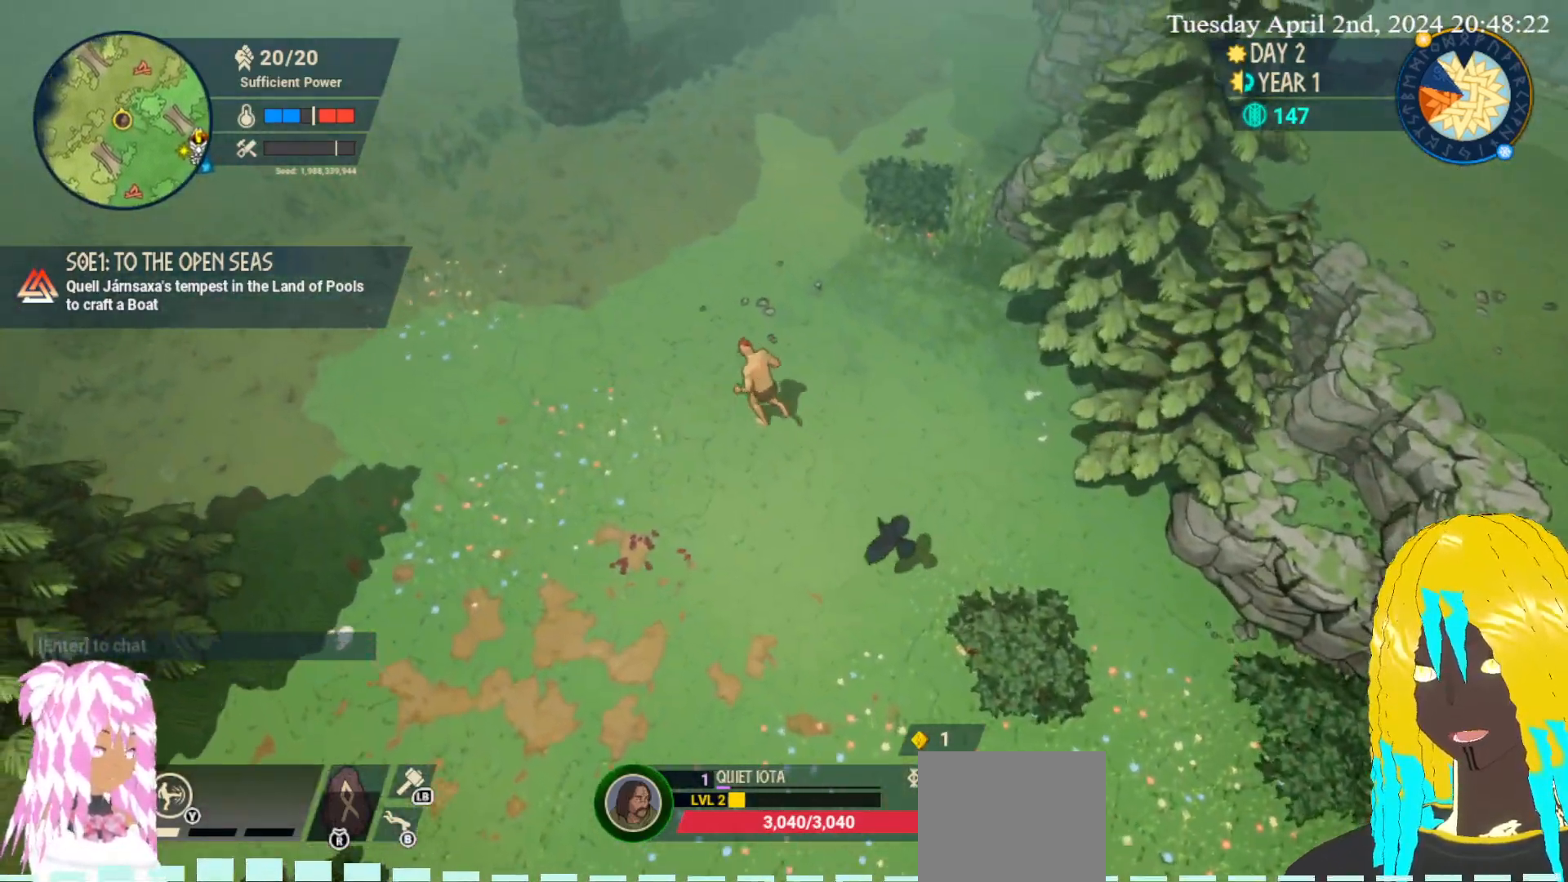
{"buttons": [], "left_stick": "up-right", "right_stick": "center", "events": [[67, "left_stick", "up"], [217, "left_stick", "up-right"]]}
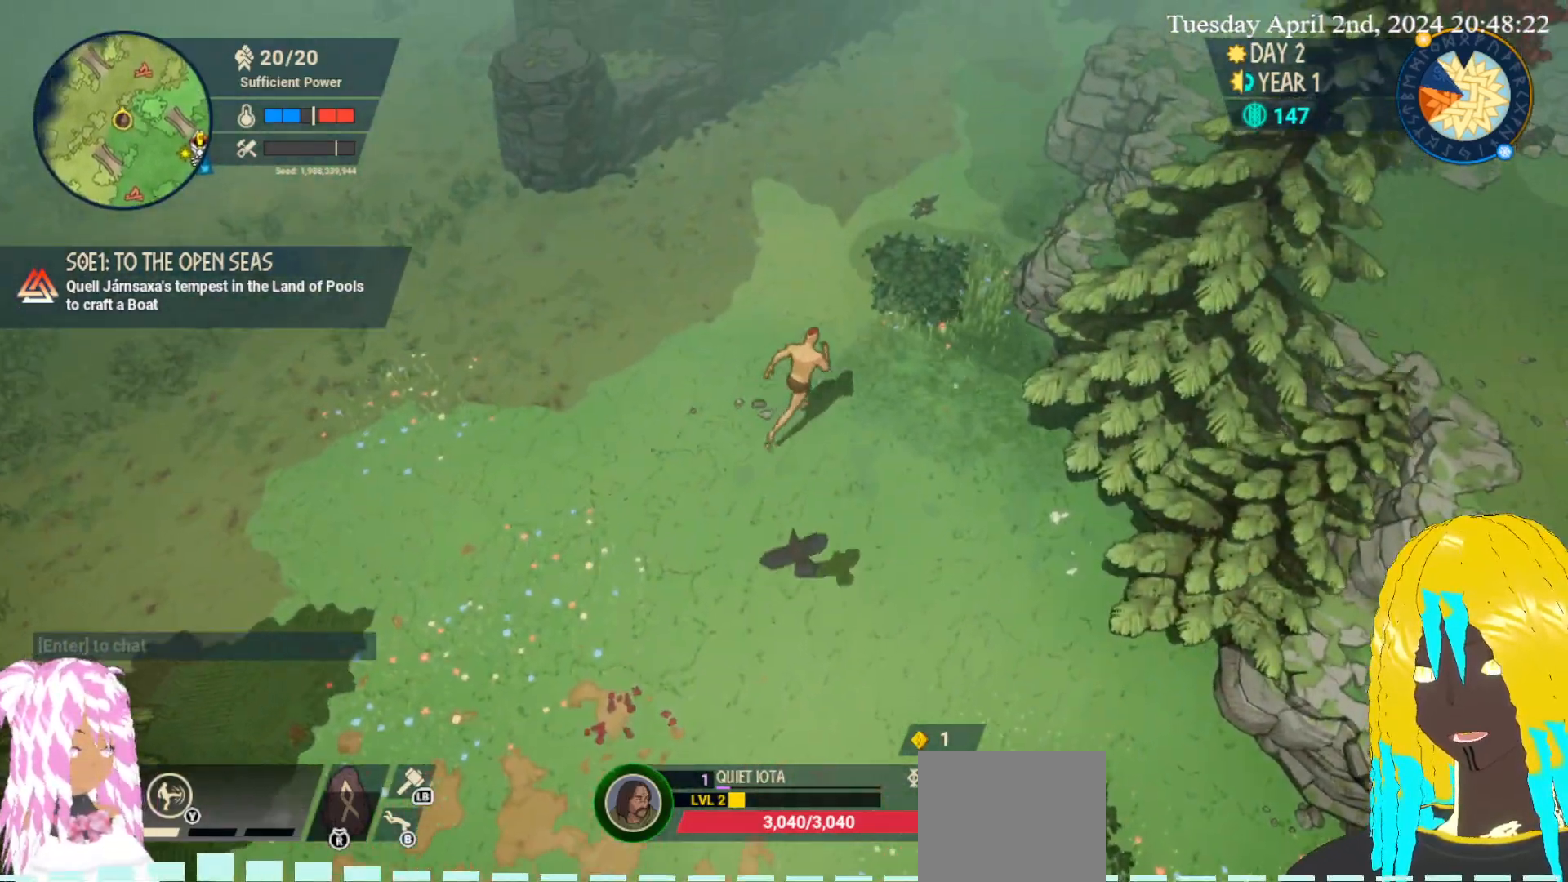
{"buttons": [], "left_stick": "up-right", "right_stick": "center", "events": []}